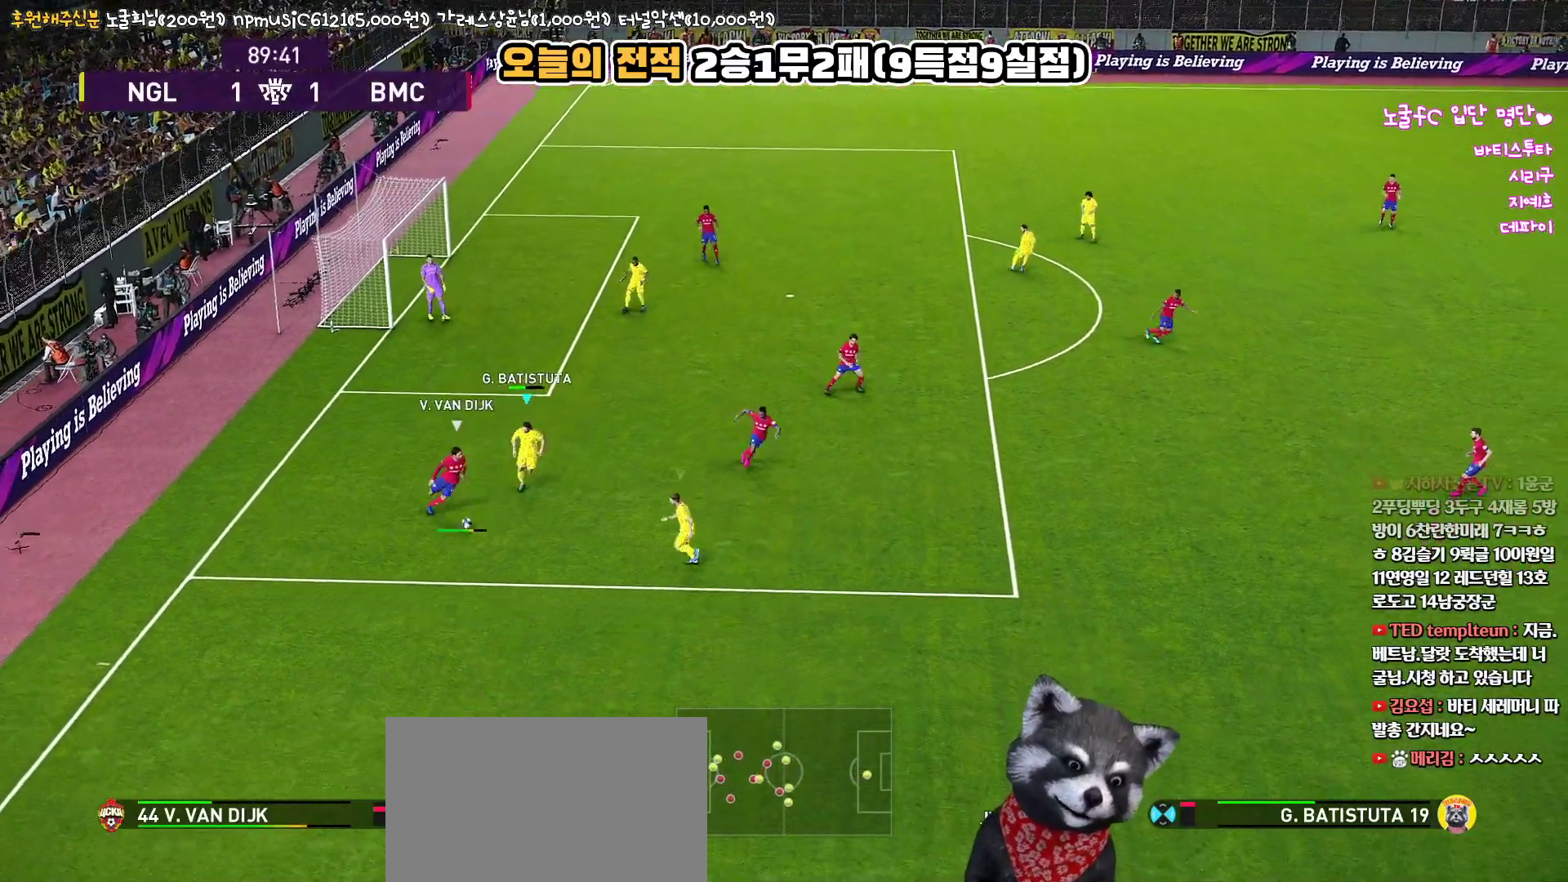
Gameplay with a controller (PlayStation layout); each line is a JSON object with the inputs held at the frame after it. "events" lists button and stick changes between this image and that frame as [ms after this image, input, new state], when the widget could be followed in between.
{"buttons": ["CROSS", "CIRCLE", "R1"], "left_stick": "down", "right_stick": "up", "events": [[433, "L3", "up"]]}
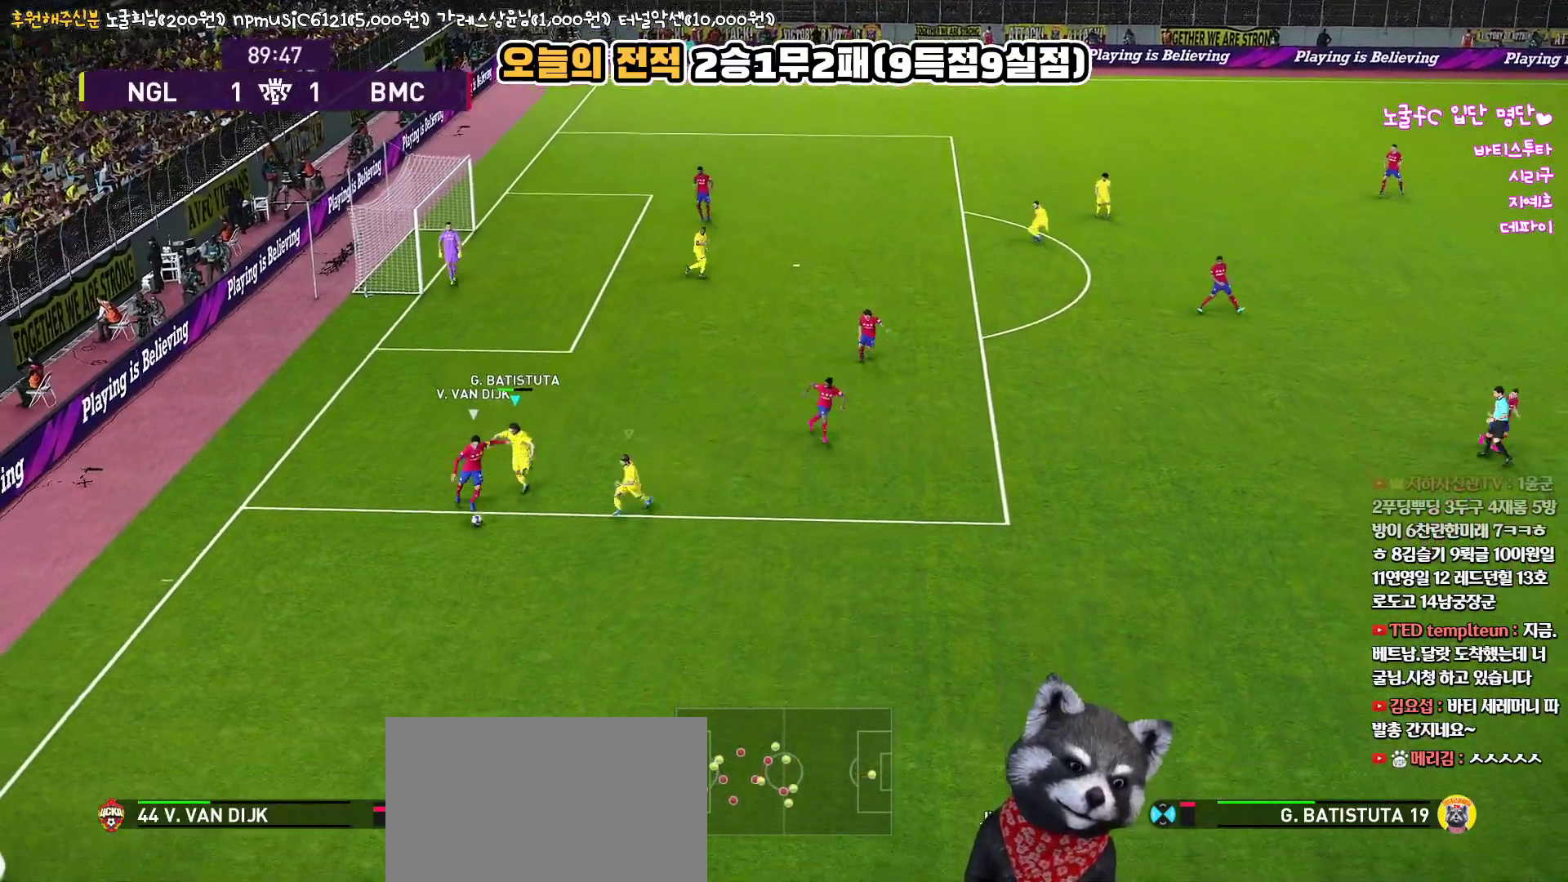
{"buttons": ["CROSS", "CIRCLE", "R1"], "left_stick": "center", "right_stick": "up", "events": [[117, "left_stick", "center"]]}
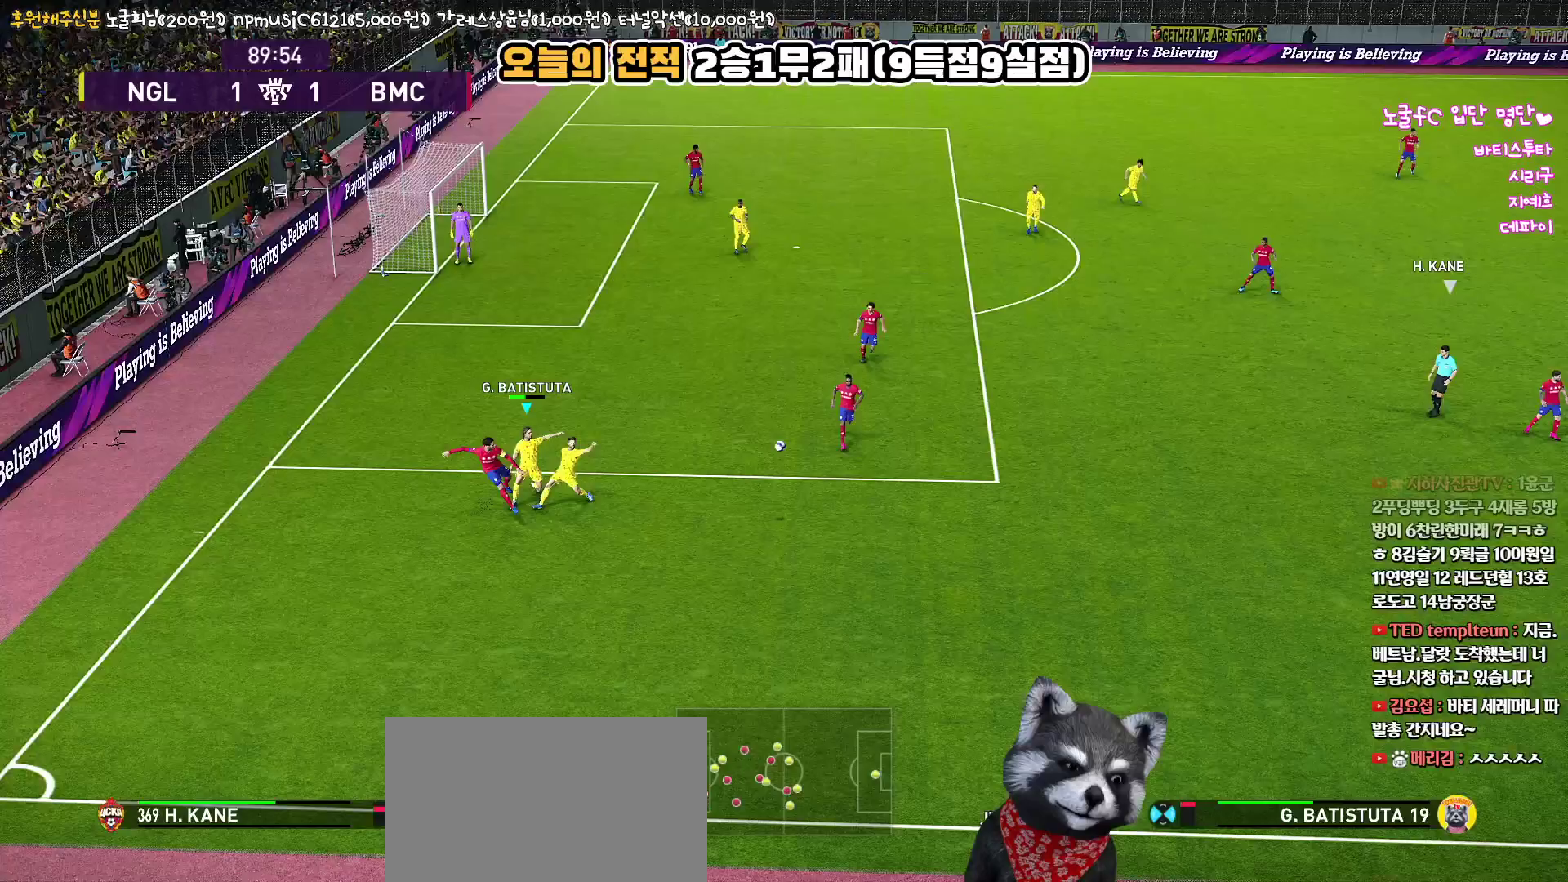
{"buttons": ["CIRCLE", "R1", "L3"], "left_stick": "left", "right_stick": "up", "events": [[300, "left_stick", "left"], [417, "CROSS", "up"], [450, "CIRCLE", "up"], [483, "L3", "down"], [500, "CIRCLE", "down"]]}
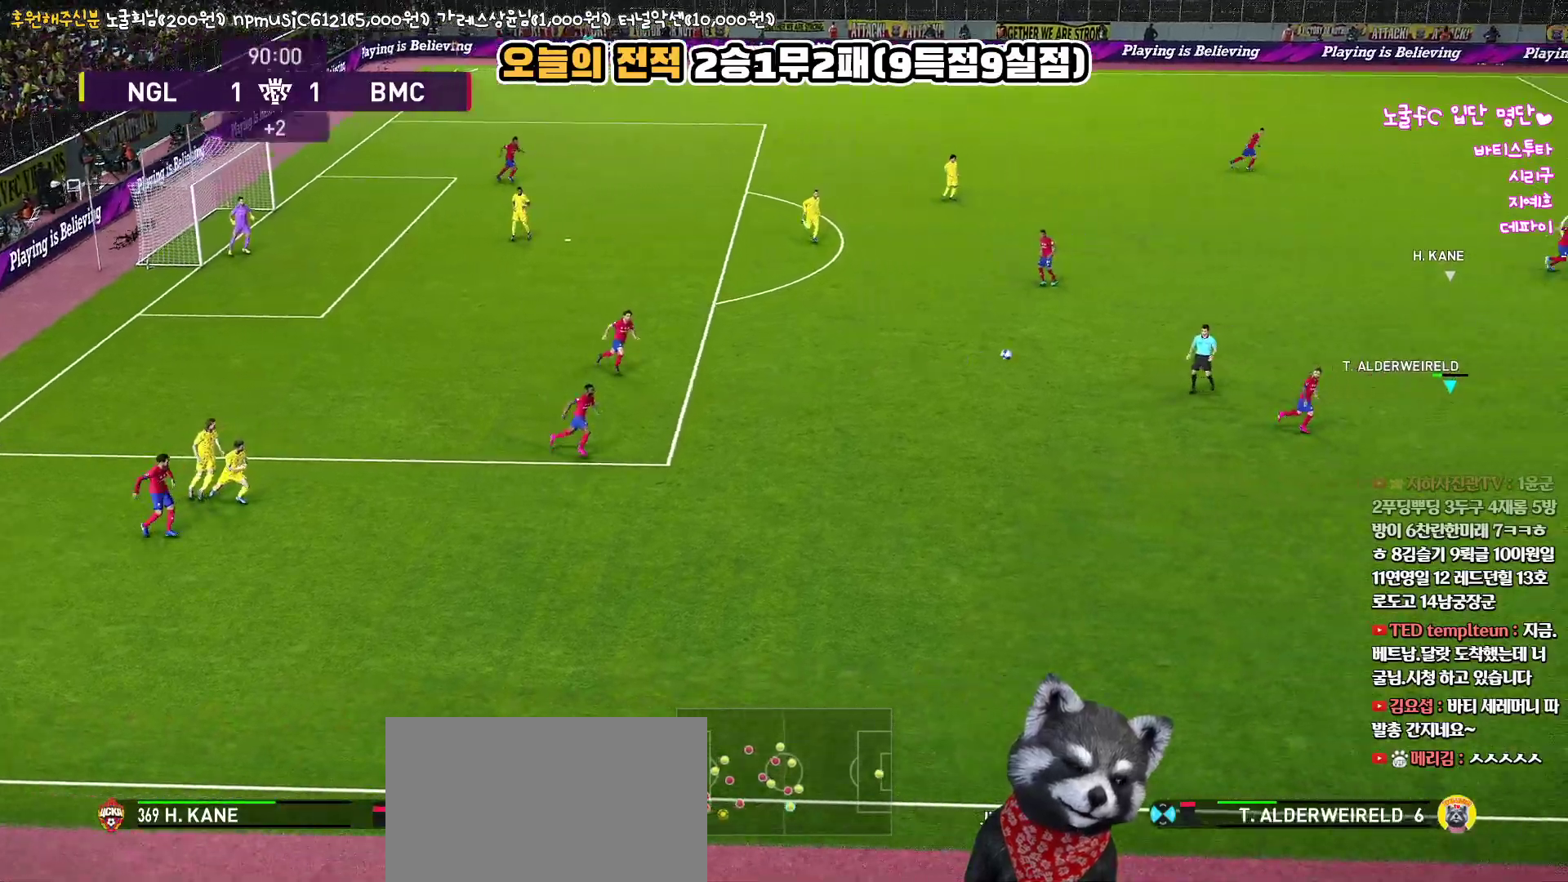
{"buttons": ["R1", "L3"], "left_stick": "left", "right_stick": "up", "events": [[117, "CIRCLE", "up"]]}
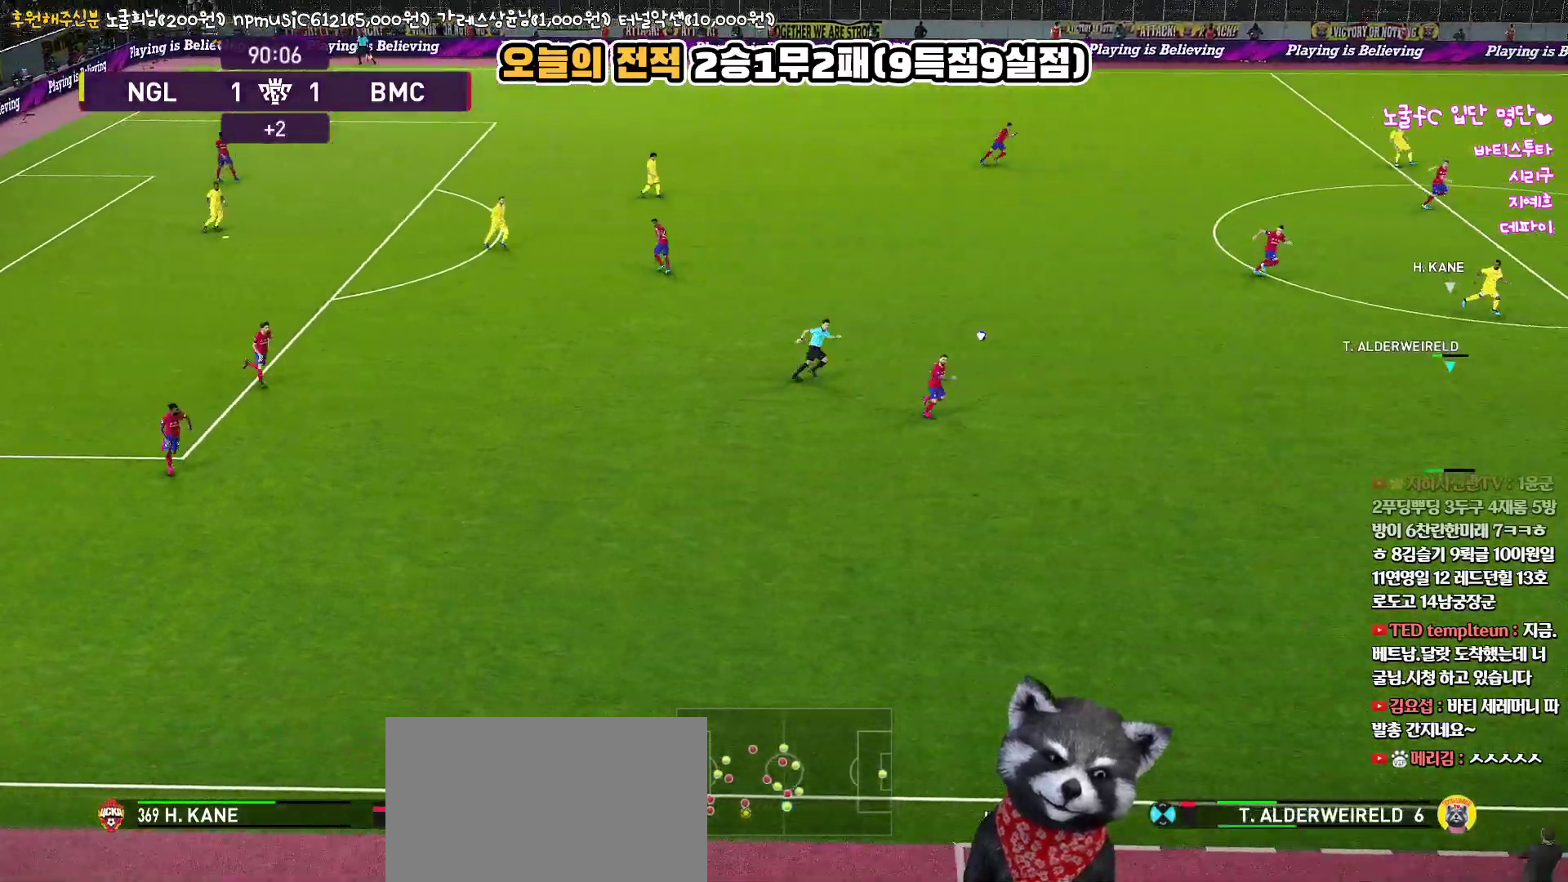
{"buttons": ["L3"], "left_stick": "left", "right_stick": "up", "events": [[333, "R1", "up"]]}
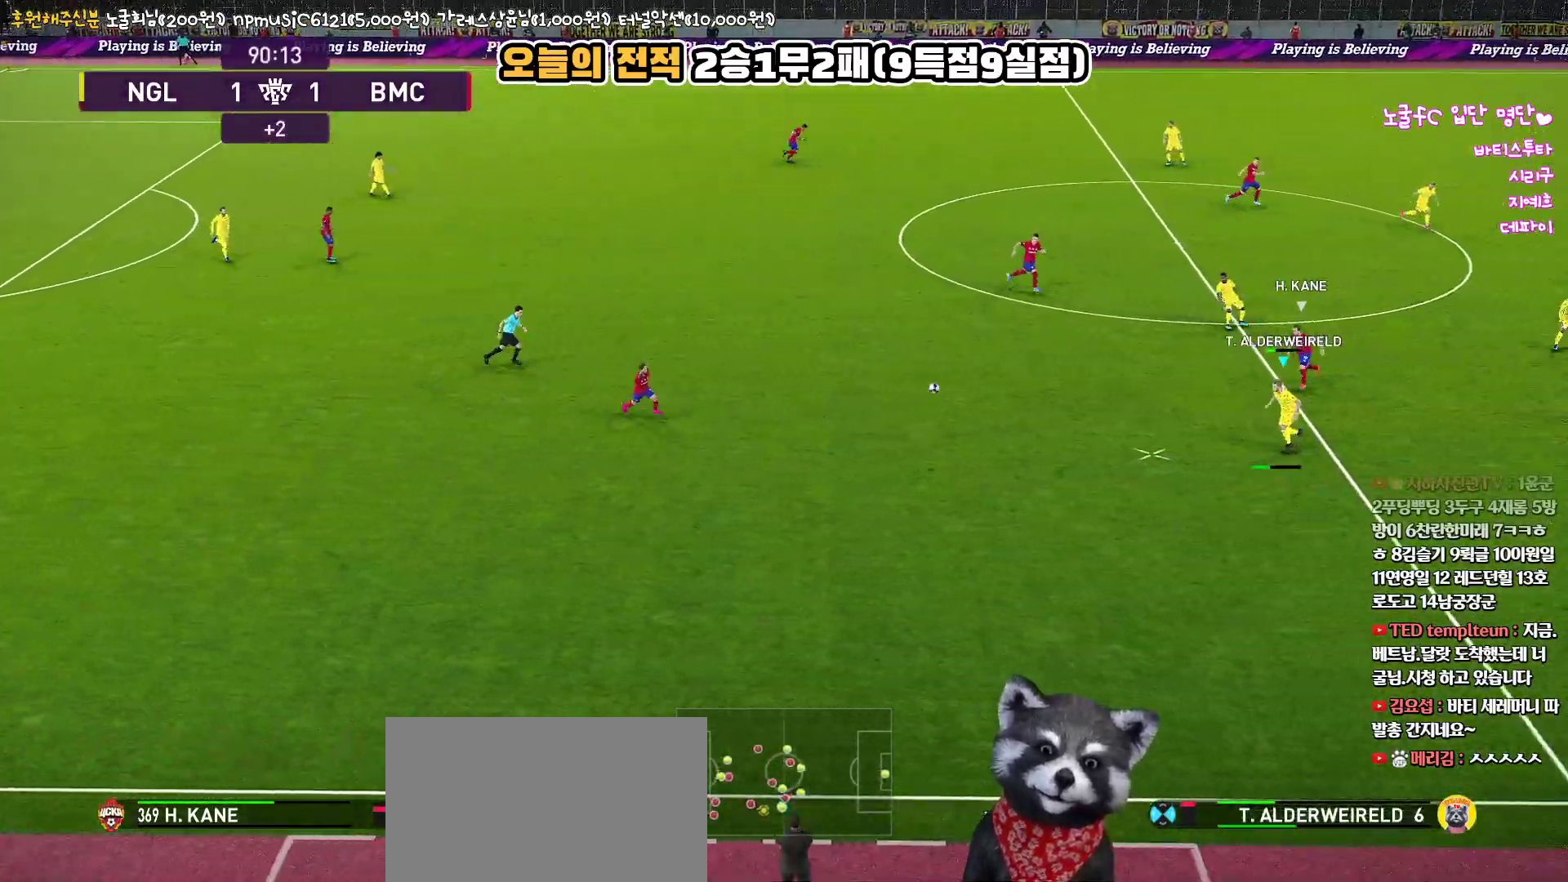
{"buttons": [], "left_stick": "left", "right_stick": "up", "events": [[483, "L3", "up"]]}
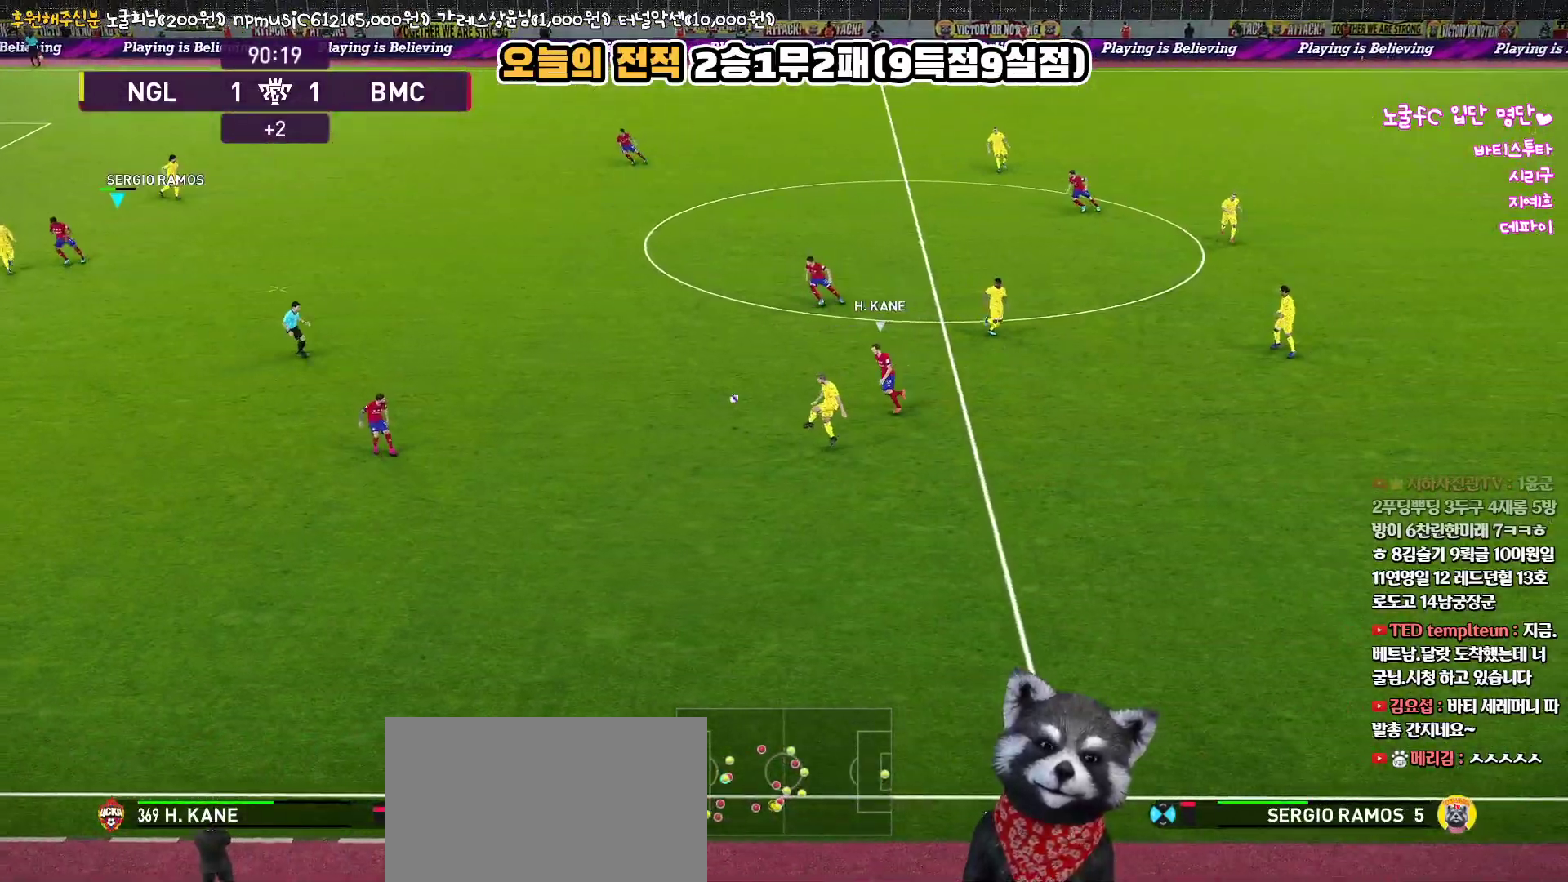
{"buttons": ["R1", "L3"], "left_stick": "down-right", "right_stick": "up", "events": [[300, "left_stick", "down-left"], [400, "L3", "down"], [450, "R1", "down"], [450, "left_stick", "down-right"]]}
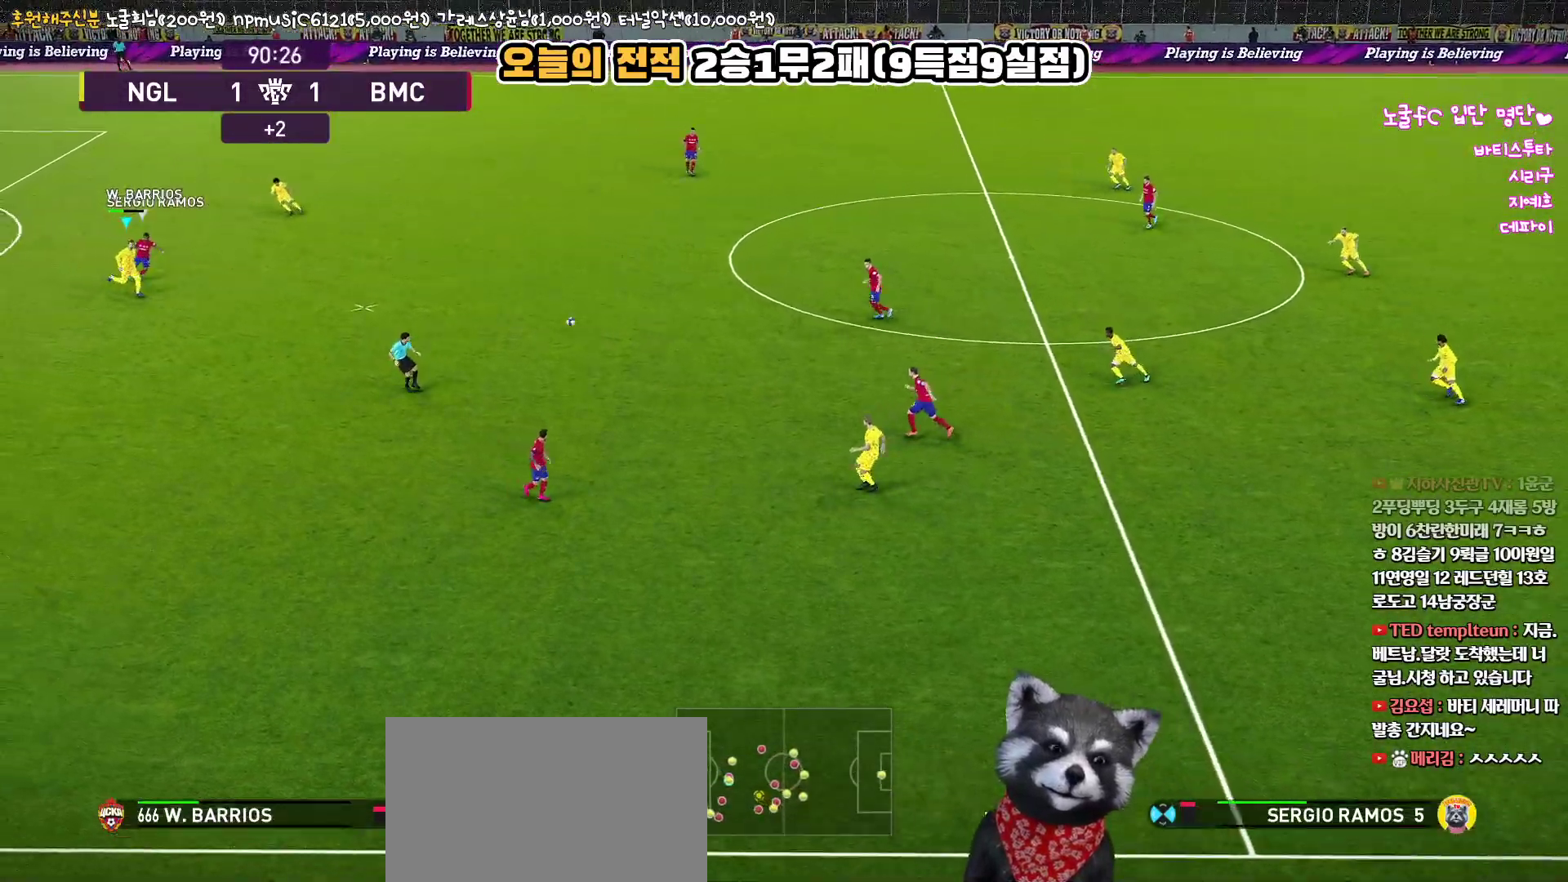
{"buttons": ["L3"], "left_stick": "up", "right_stick": "up", "events": [[300, "left_stick", "up-right"], [333, "R1", "up"], [350, "CIRCLE", "down"], [417, "left_stick", "up"], [500, "CIRCLE", "up"]]}
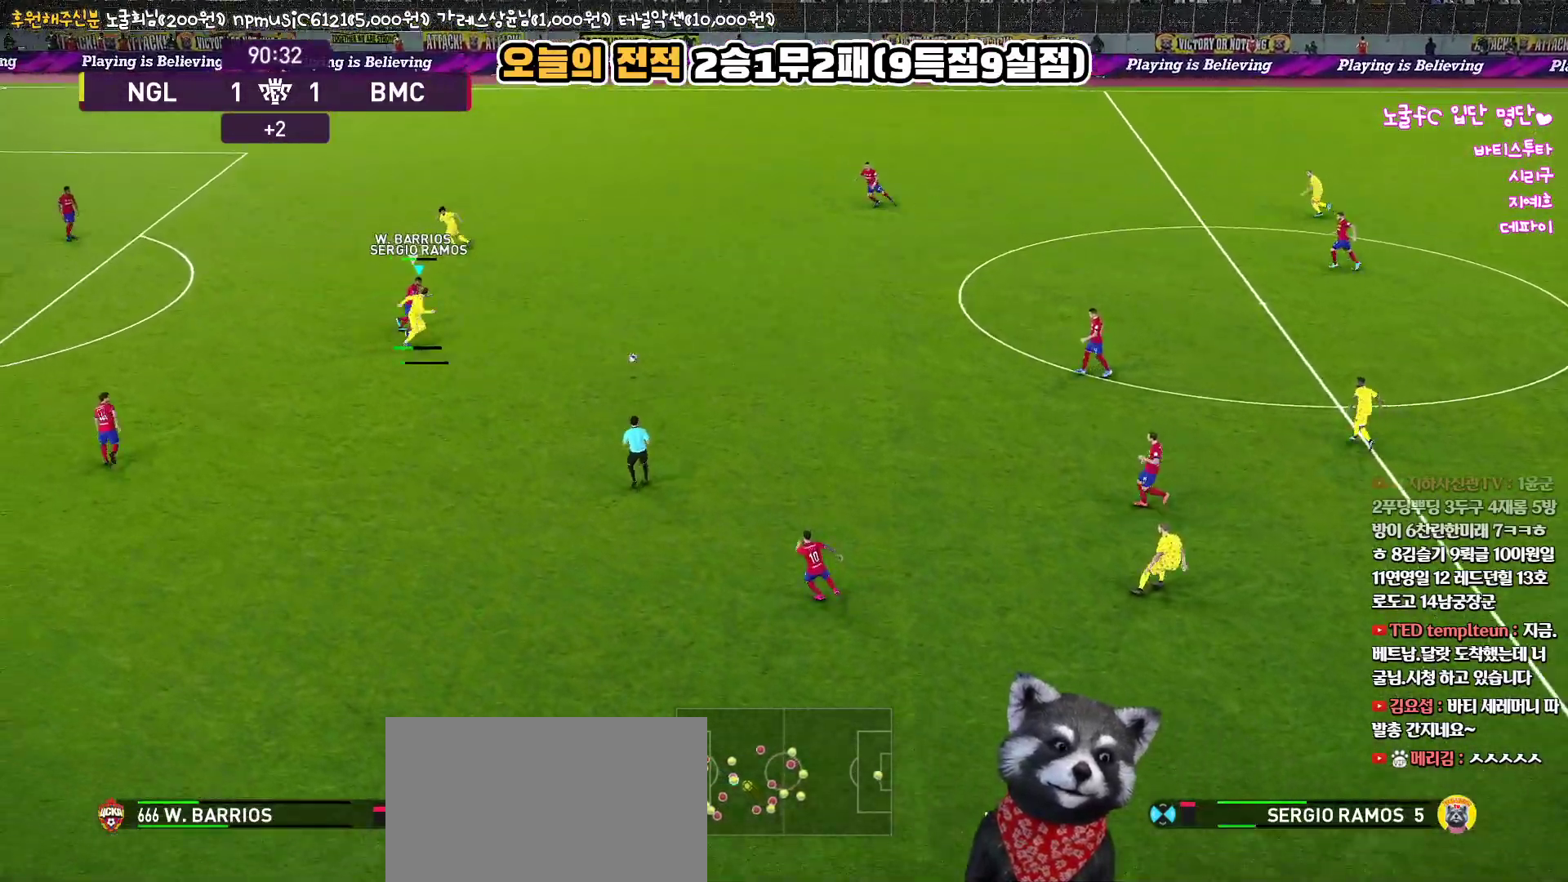
{"buttons": ["L3"], "left_stick": "up", "right_stick": "up", "events": [[350, "R2", "down"], [483, "R2", "up"]]}
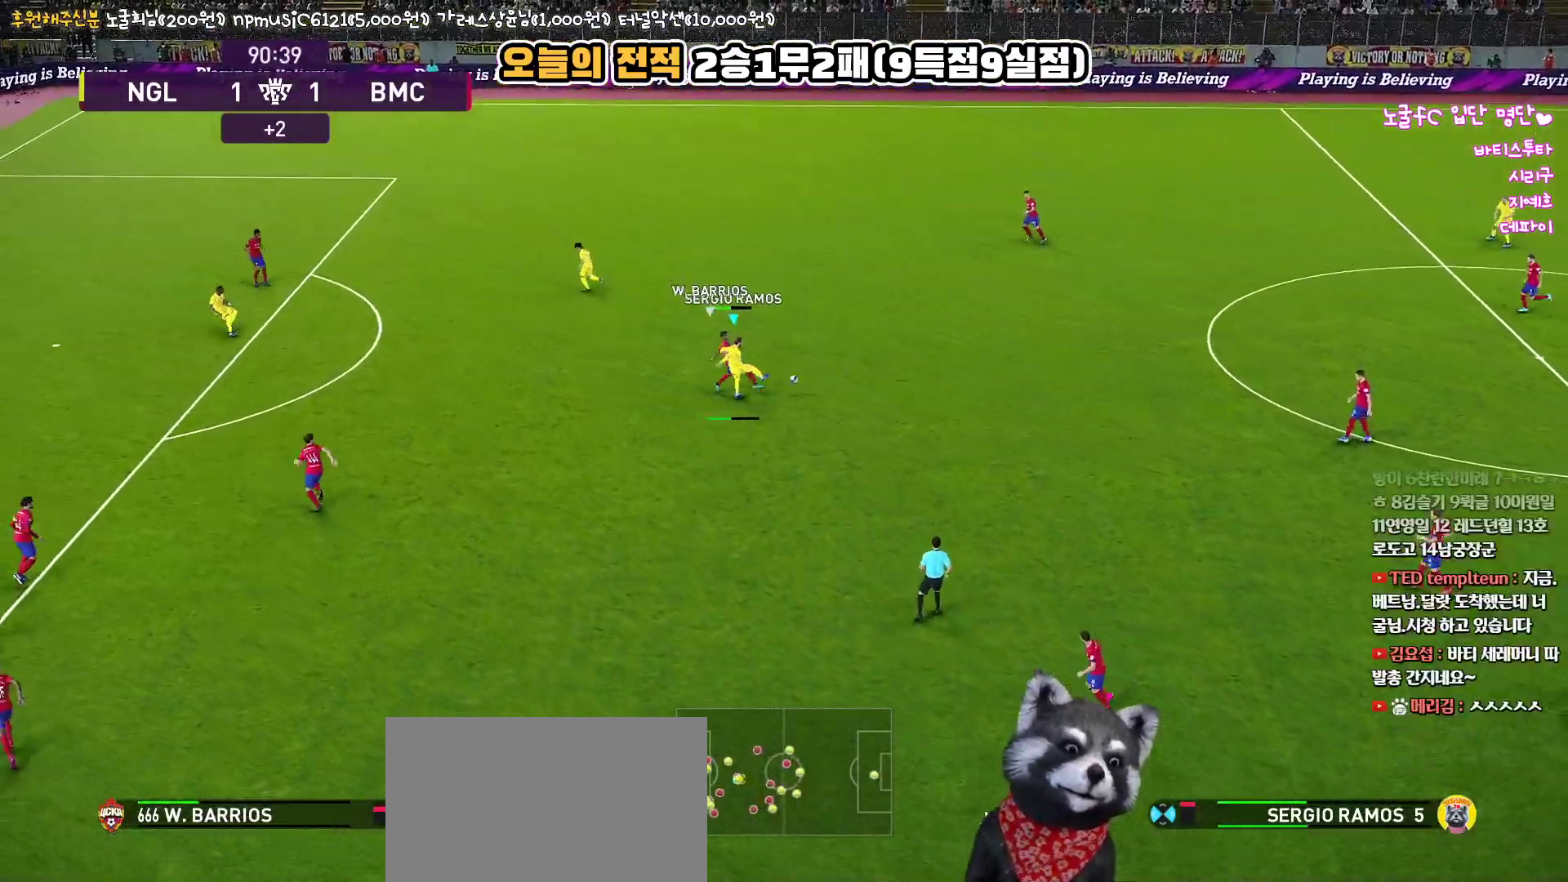
{"buttons": ["R1"], "left_stick": "left", "right_stick": "up", "events": [[133, "L3", "up"], [317, "L1", "down"], [333, "R1", "down"], [367, "left_stick", "left"], [467, "L1", "up"]]}
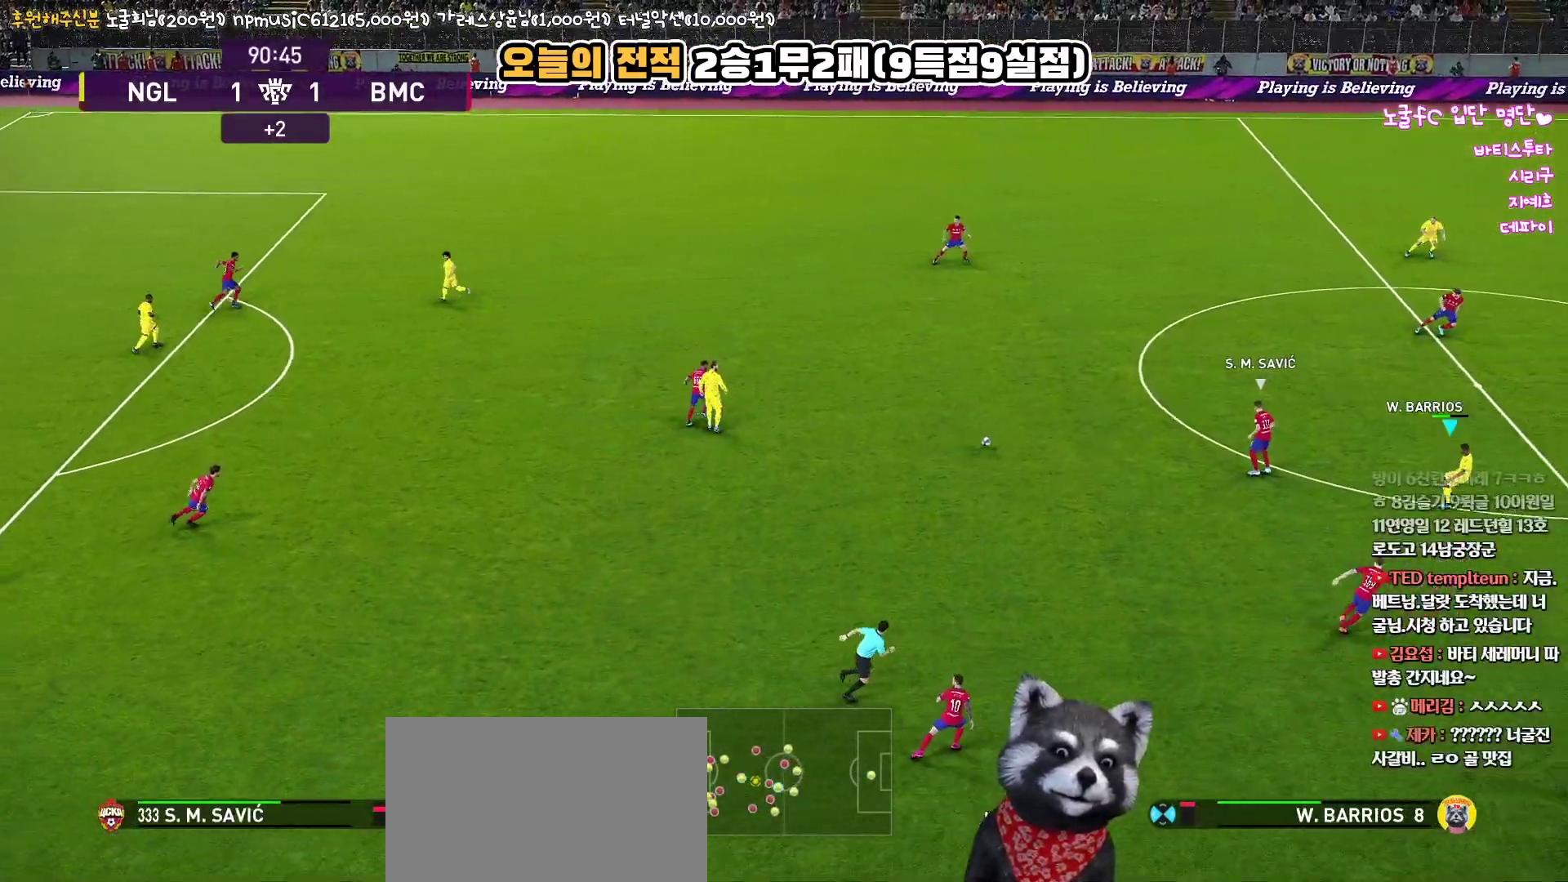
{"buttons": ["R1", "R2", "L3"], "left_stick": "up-left", "right_stick": "up", "events": [[100, "L3", "down"], [100, "R2", "down"], [100, "left_stick", "up-left"]]}
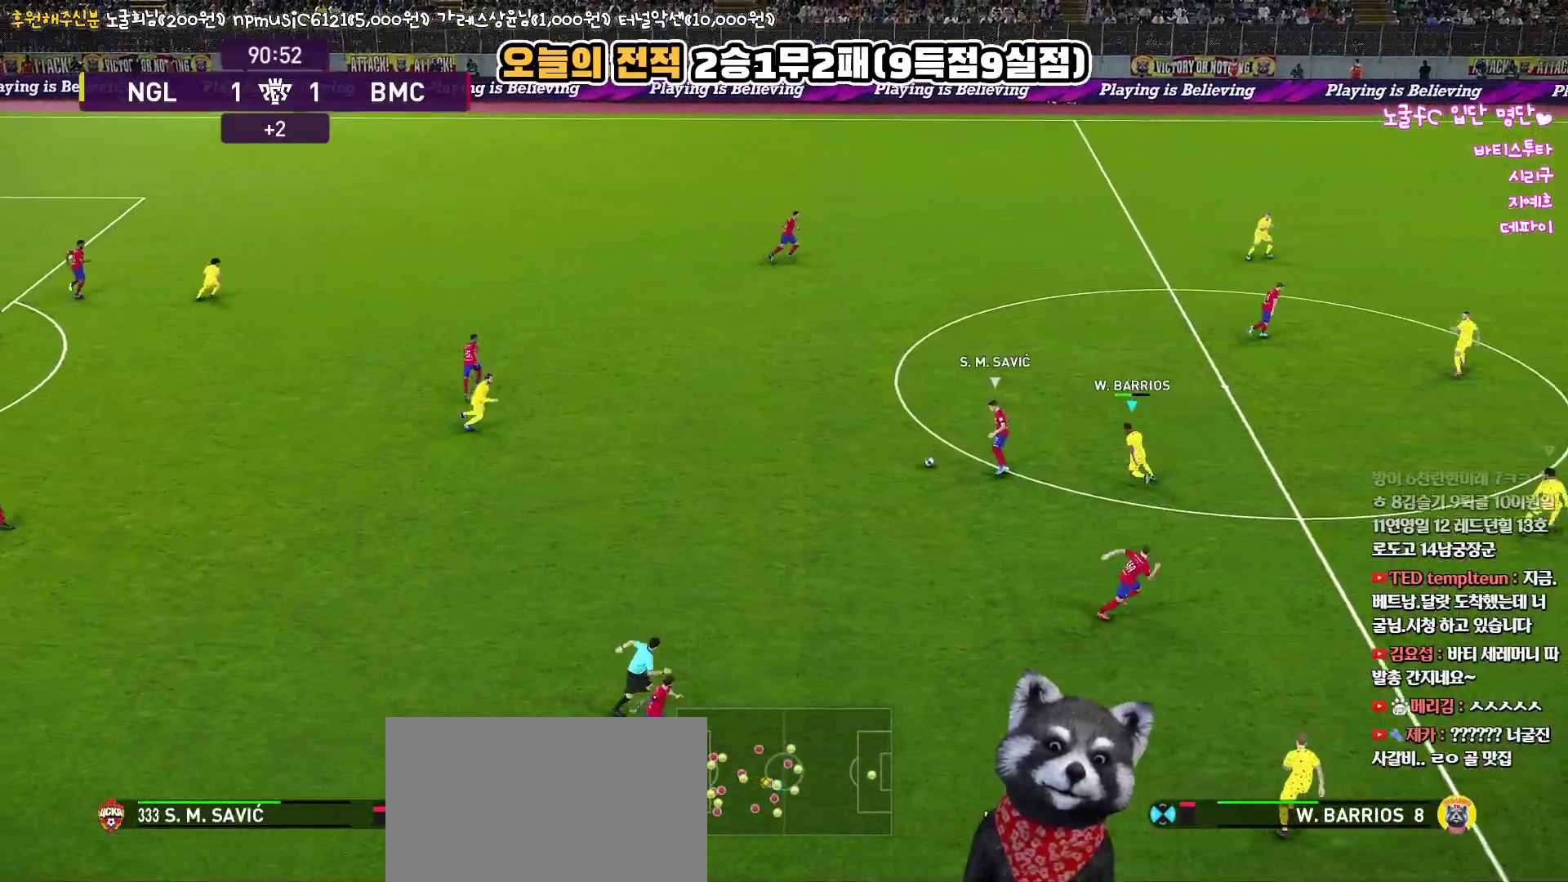
{"buttons": ["CIRCLE", "R1", "L3"], "left_stick": "up-left", "right_stick": "up", "events": [[283, "CIRCLE", "down"], [317, "R2", "up"]]}
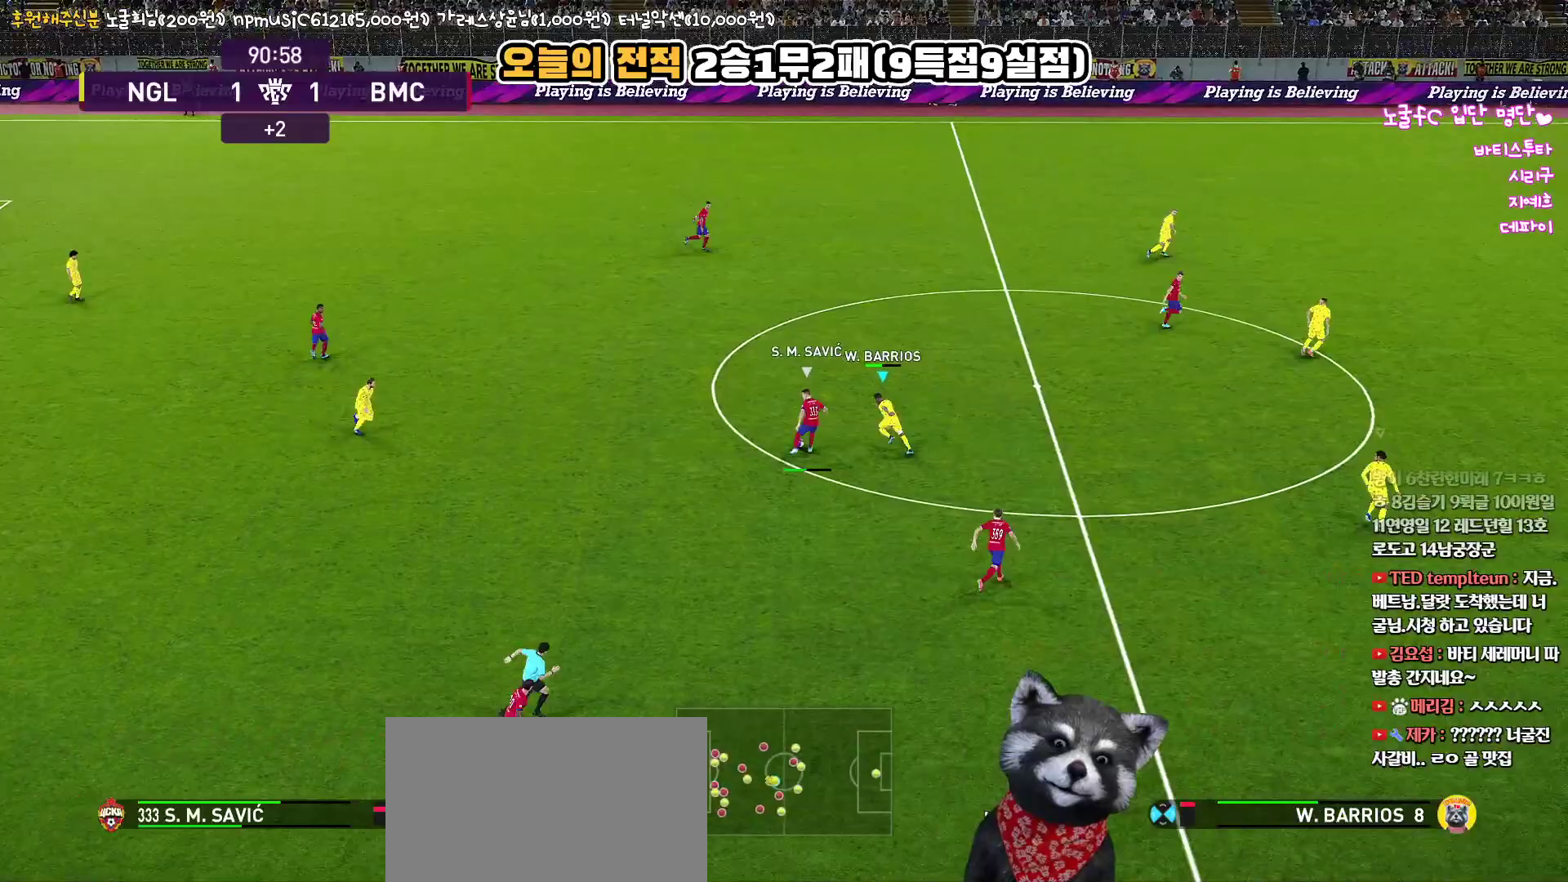
{"buttons": ["CROSS", "R1", "R2", "L3"], "left_stick": "left", "right_stick": "up", "events": [[300, "L3", "up"], [317, "L1", "down"], [333, "CROSS", "down"], [333, "R2", "down"], [383, "L3", "down"], [383, "left_stick", "left"], [400, "CIRCLE", "up"], [467, "L1", "up"]]}
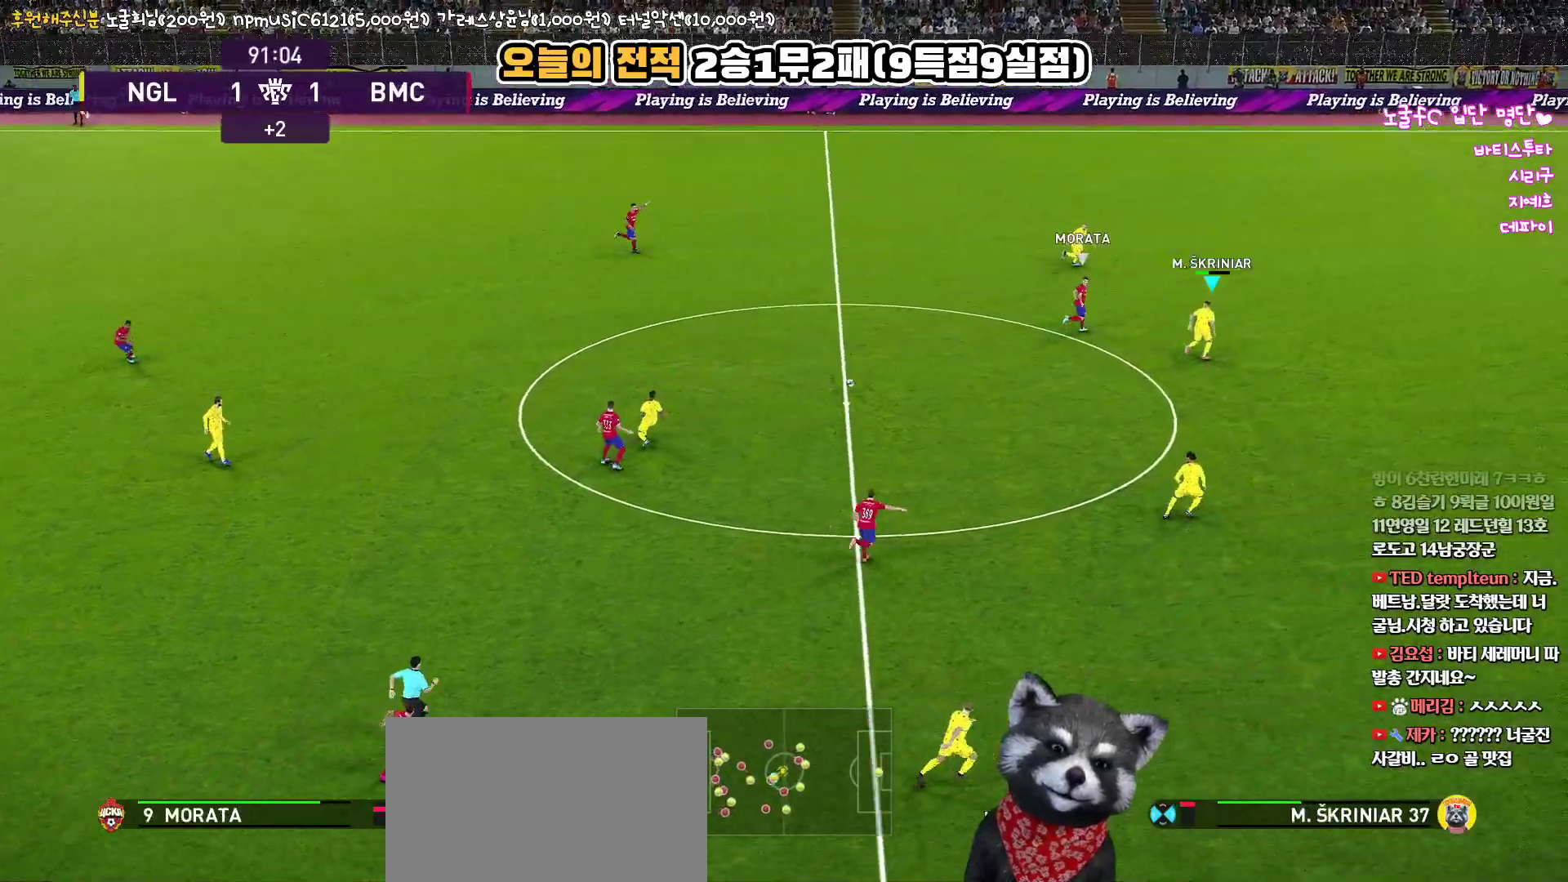
{"buttons": ["R1", "R2", "L3"], "left_stick": "left", "right_stick": "up", "events": [[267, "CROSS", "up"]]}
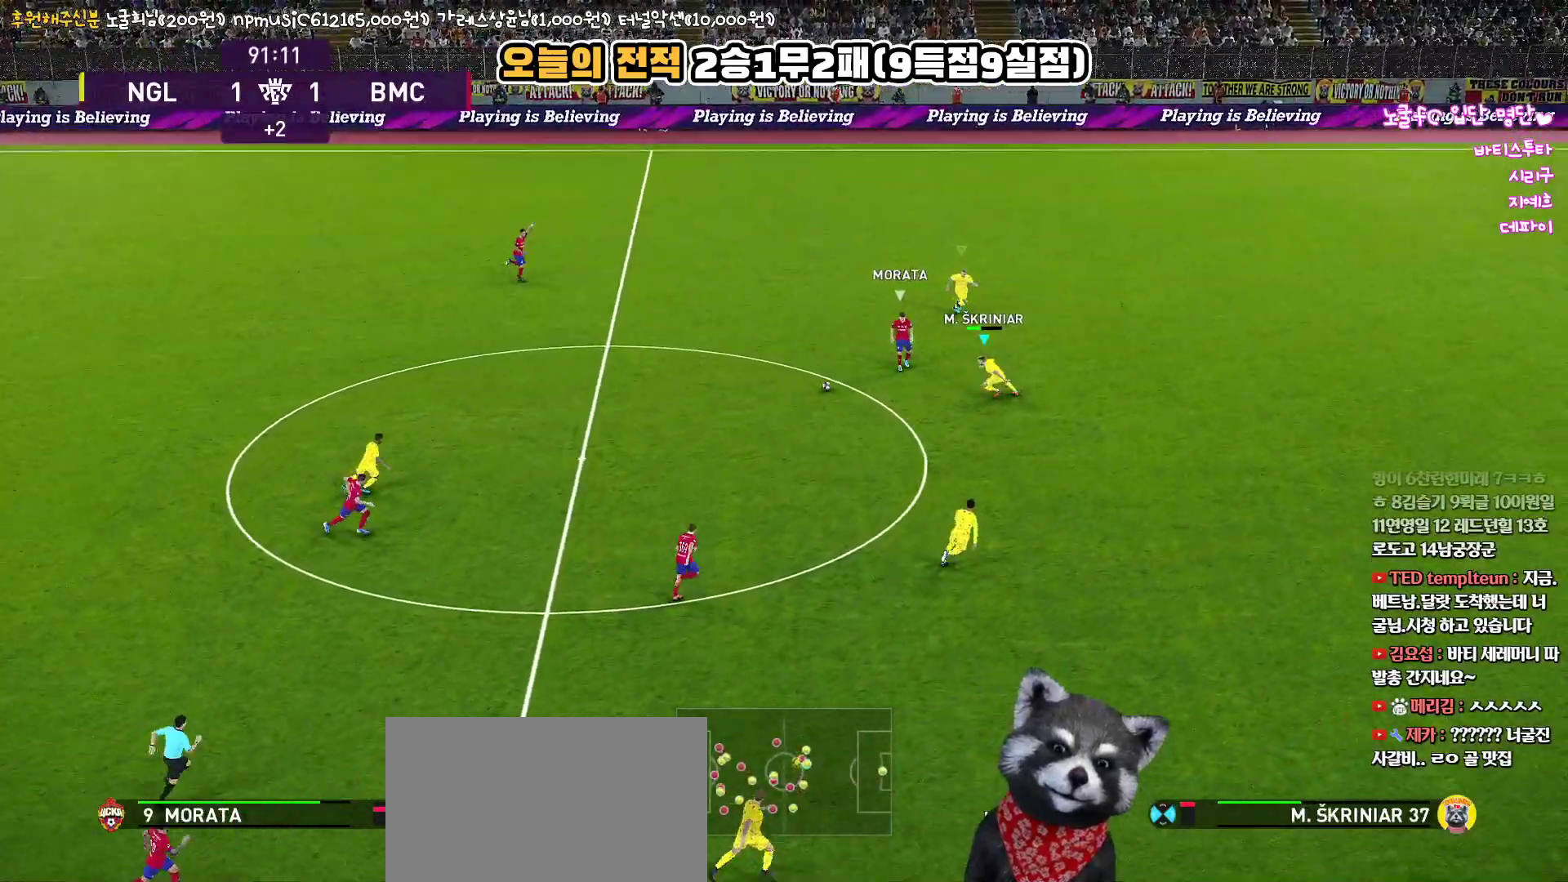
{"buttons": ["R1", "R2", "L3"], "left_stick": "left", "right_stick": "up", "events": []}
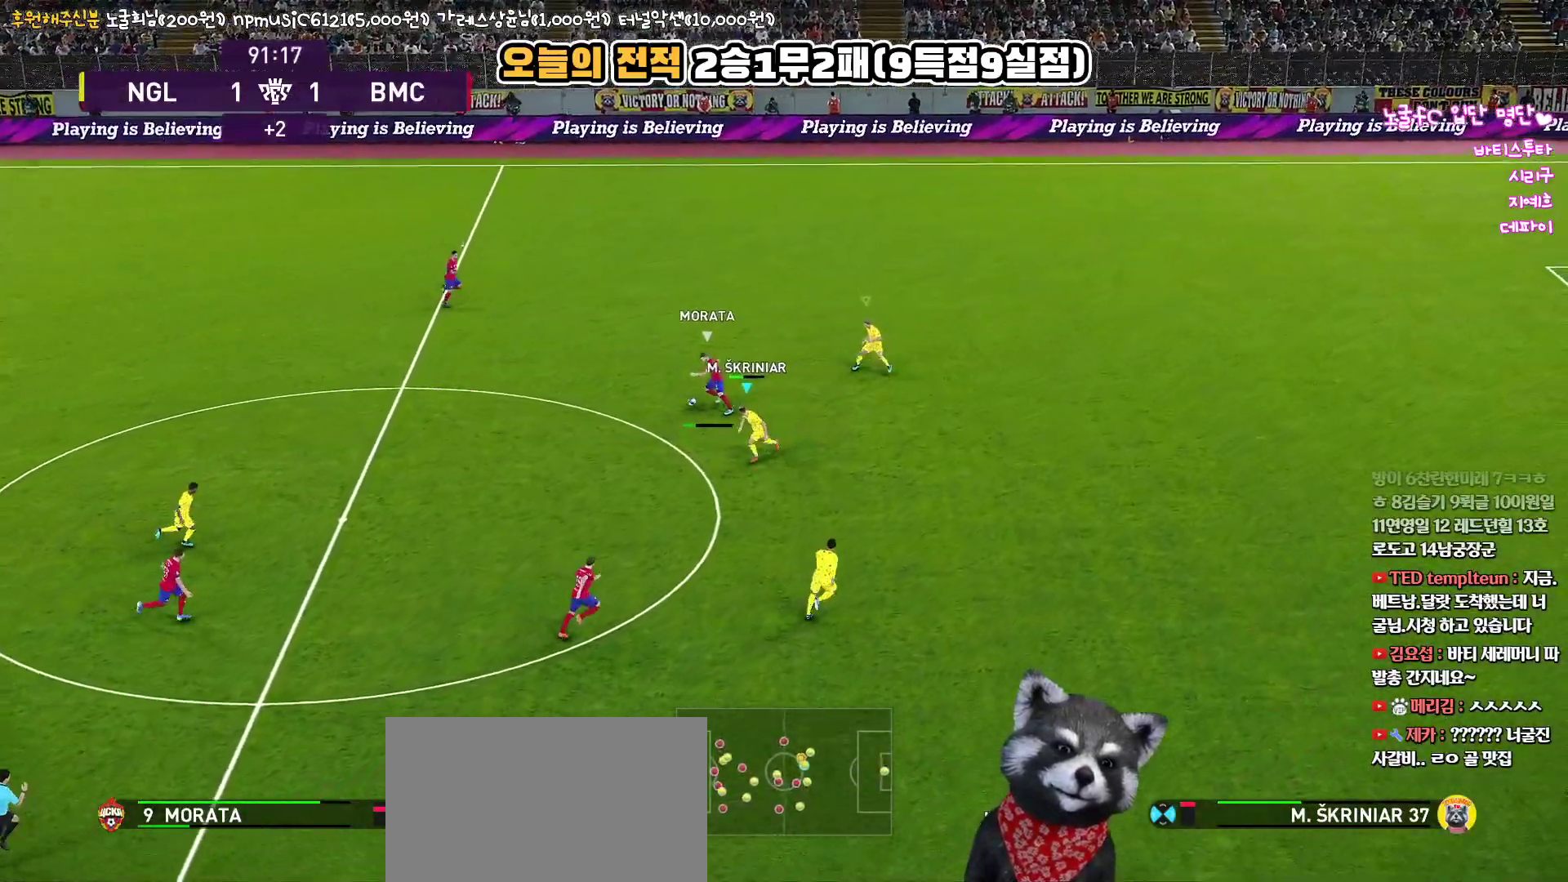
{"buttons": ["CROSS", "R1", "R2", "L3"], "left_stick": "up-left", "right_stick": "up", "events": [[50, "left_stick", "up-left"], [117, "L1", "down"], [133, "CROSS", "down"], [250, "left_stick", "up"], [267, "L1", "up"], [400, "left_stick", "up-left"]]}
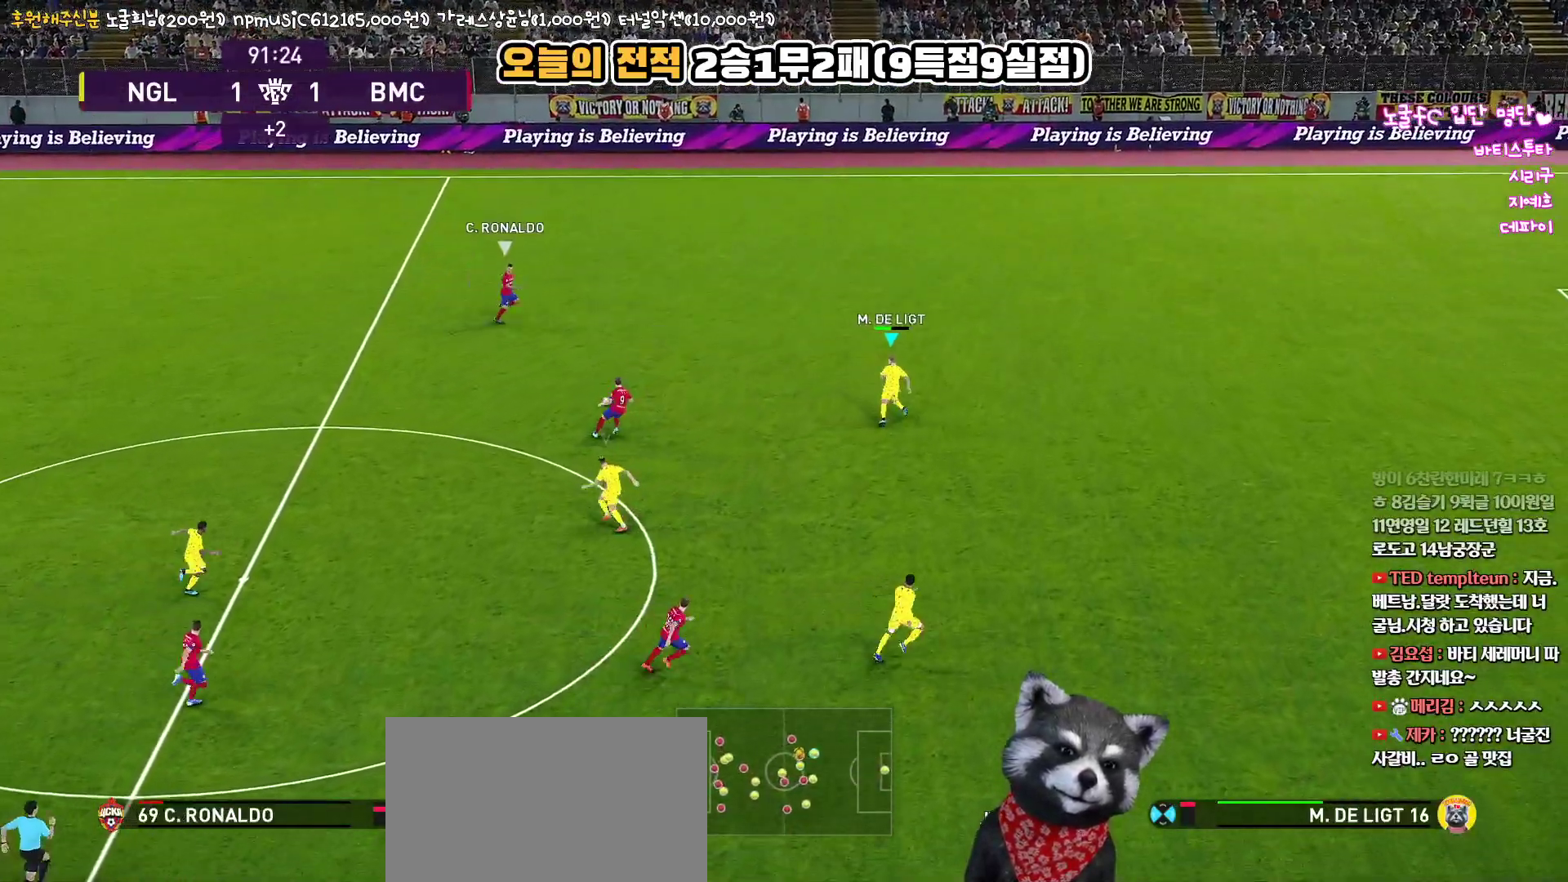
{"buttons": ["R1", "R2", "L3"], "left_stick": "up-left", "right_stick": "up", "events": [[417, "CROSS", "up"]]}
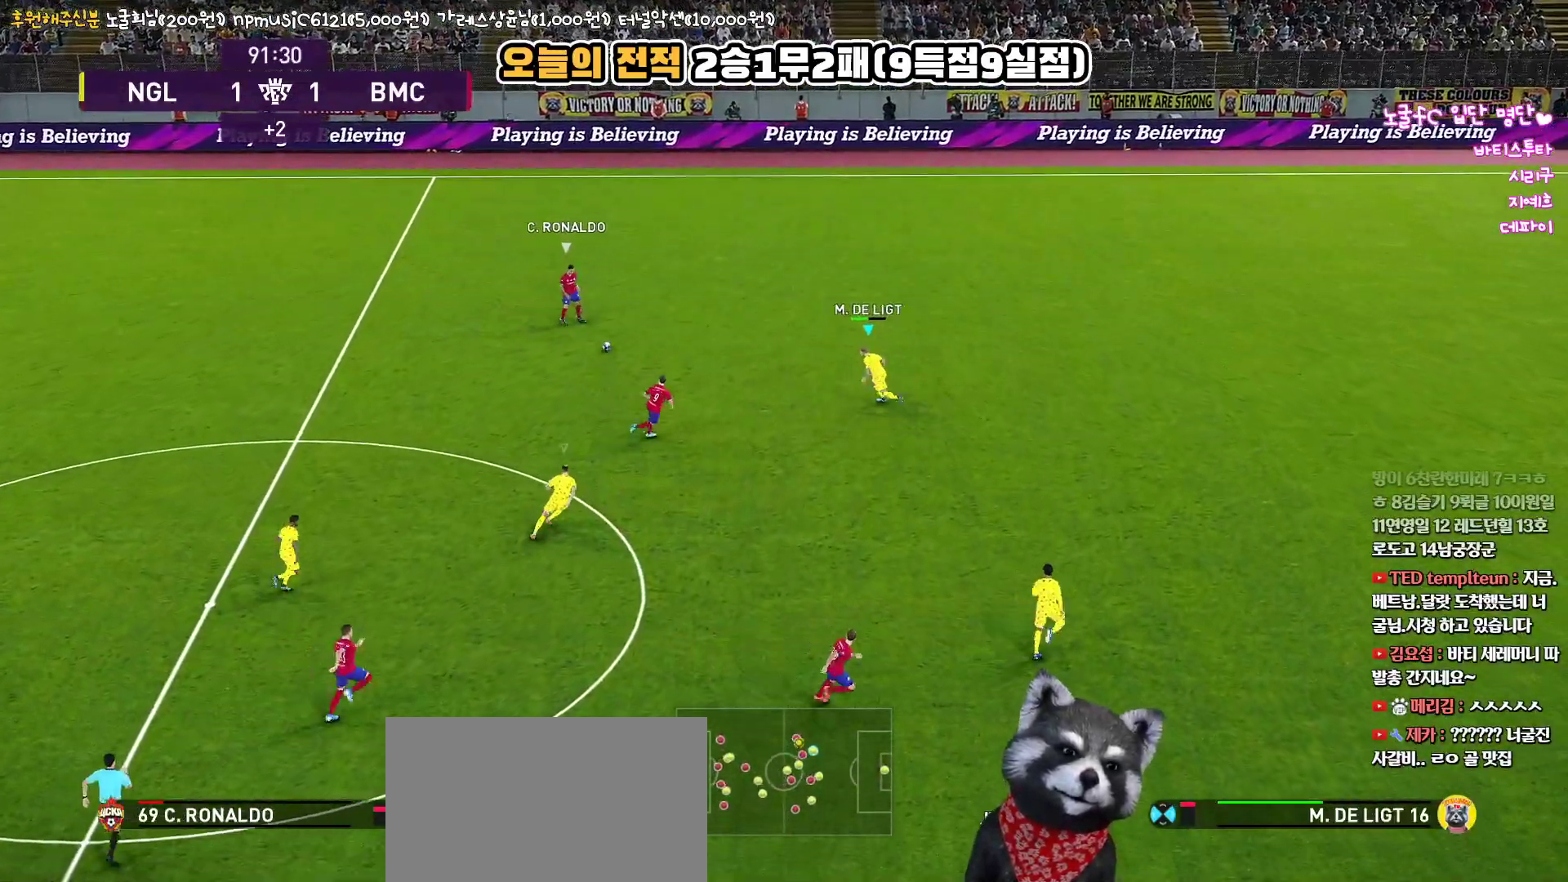
{"buttons": ["R1", "R2", "L3"], "left_stick": "up", "right_stick": "up", "events": [[400, "left_stick", "up"]]}
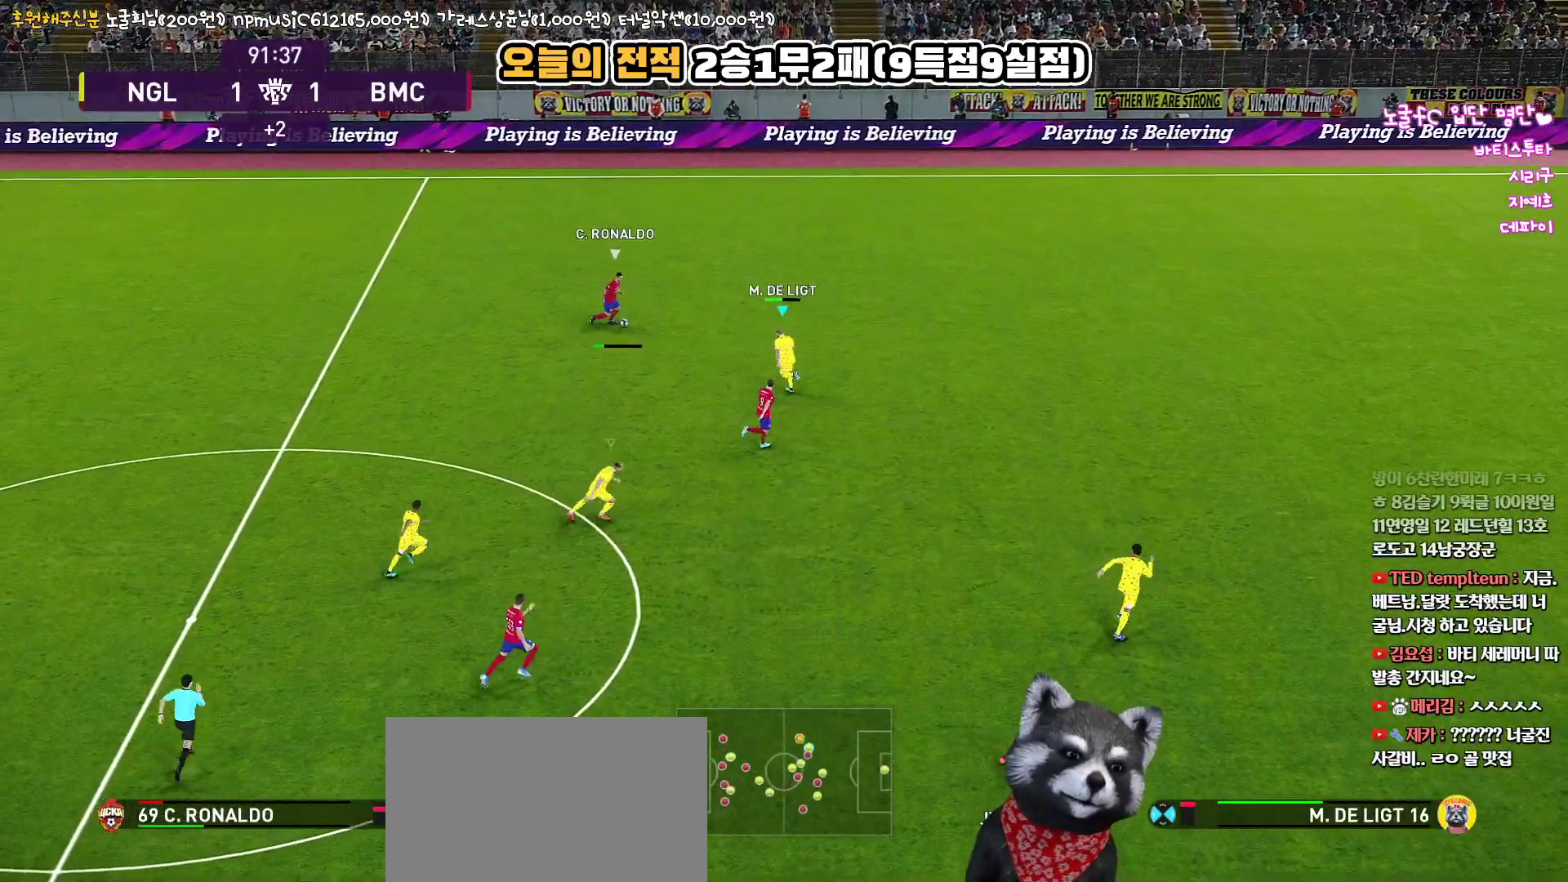
{"buttons": [], "left_stick": "center", "right_stick": "up", "events": [[250, "SQUARE", "down"], [350, "L3", "up"], [350, "R1", "up"], [367, "R2", "up"], [367, "SQUARE", "up"], [450, "left_stick", "center"]]}
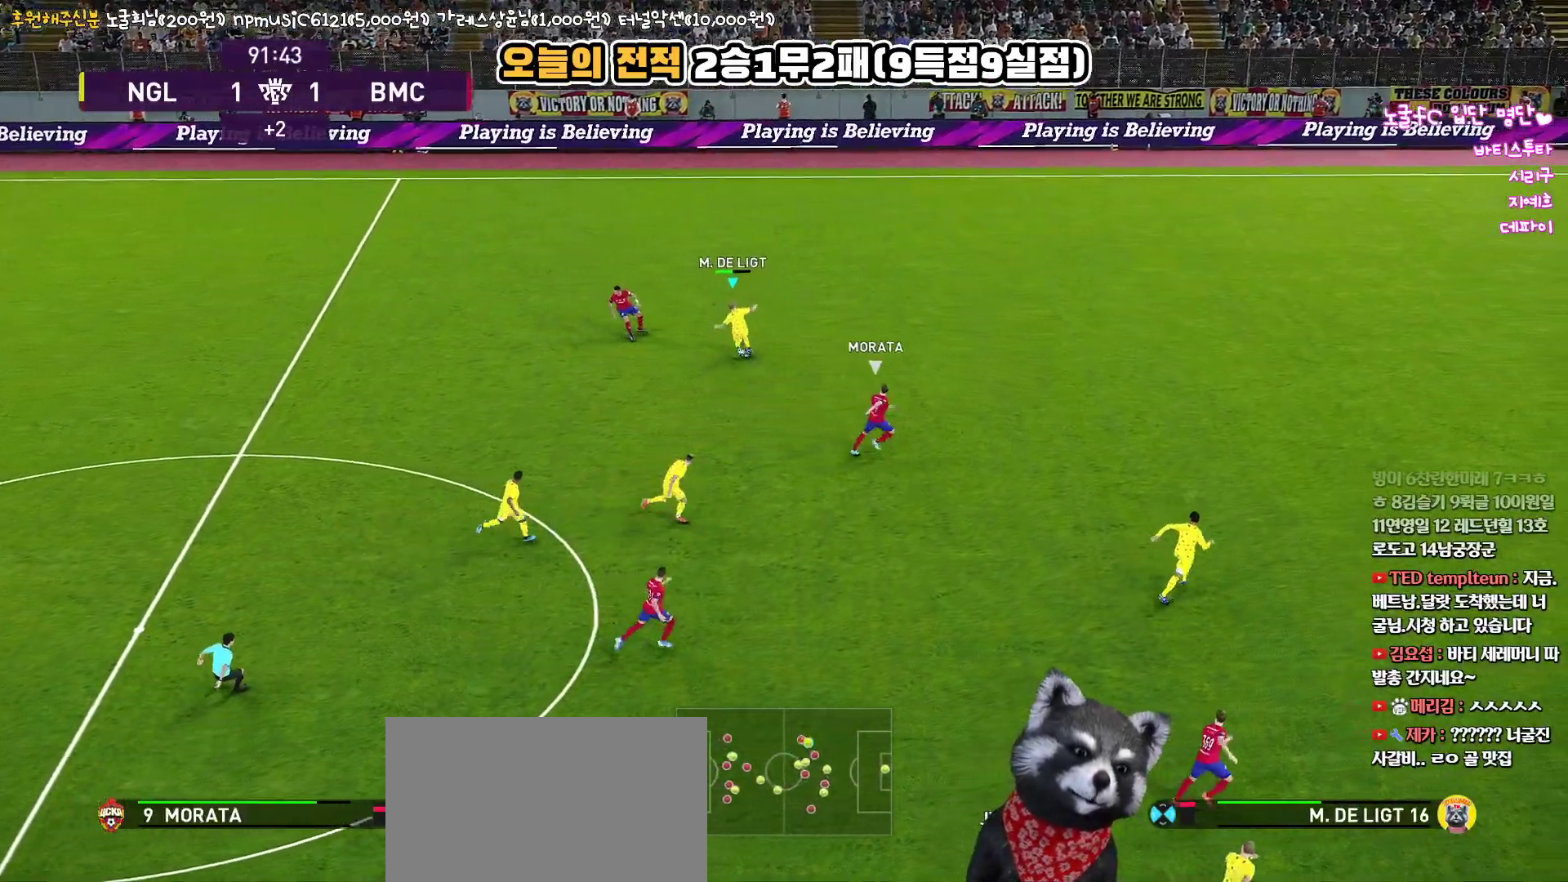
{"buttons": ["L1", "R1", "L3"], "left_stick": "up-left", "right_stick": "up", "events": [[183, "left_stick", "up-left"], [433, "R1", "down"], [467, "L1", "down"], [483, "L3", "down"]]}
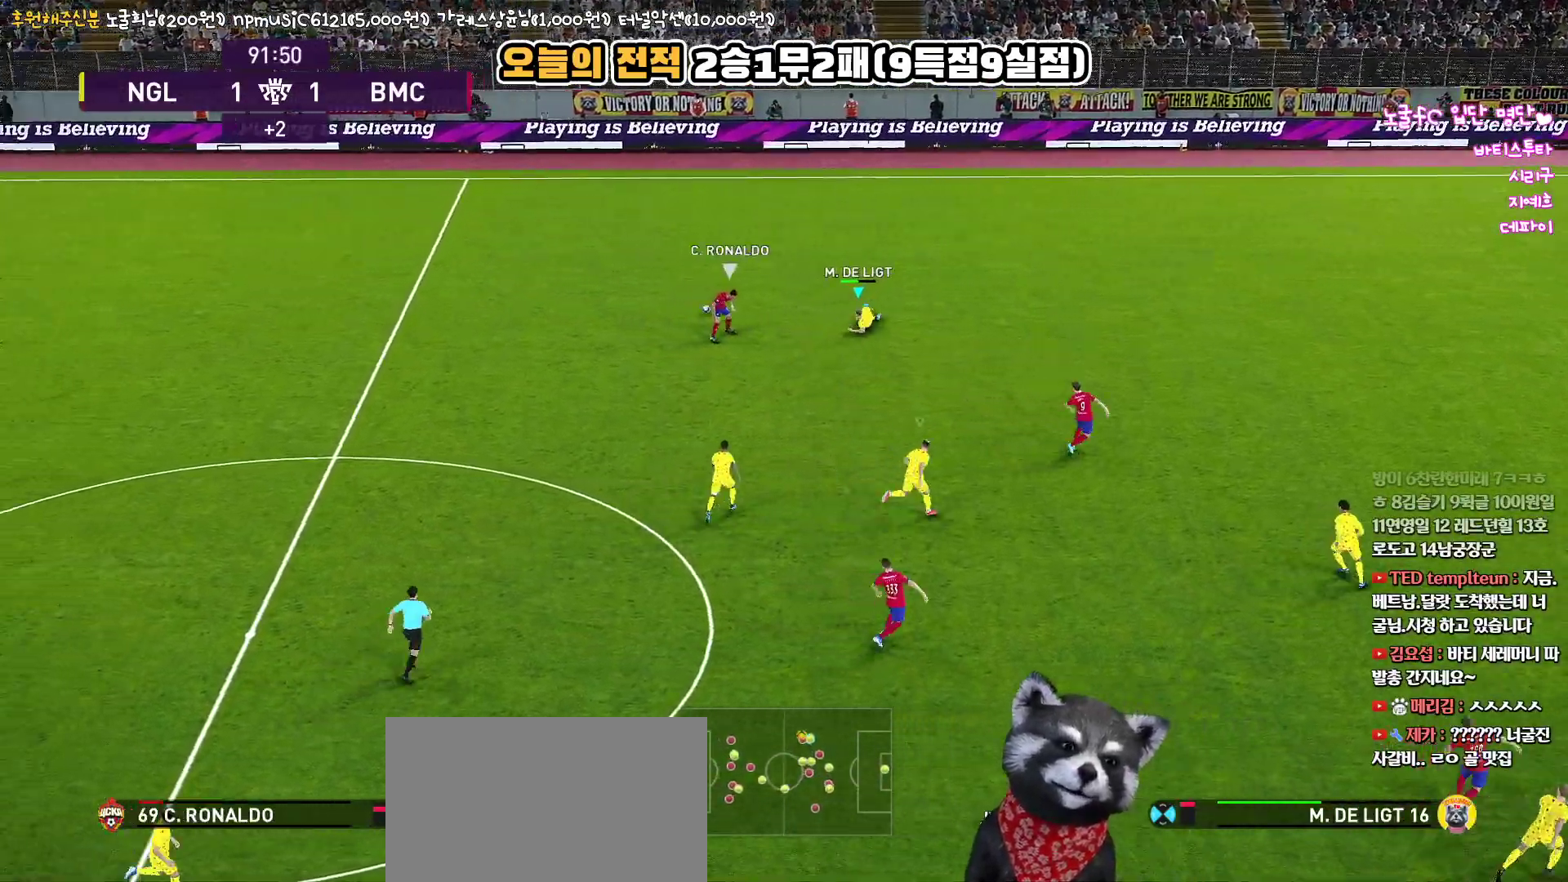
{"buttons": ["L1", "R1", "L3"], "left_stick": "up-left", "right_stick": "up", "events": [[100, "L1", "up"], [417, "L1", "down"]]}
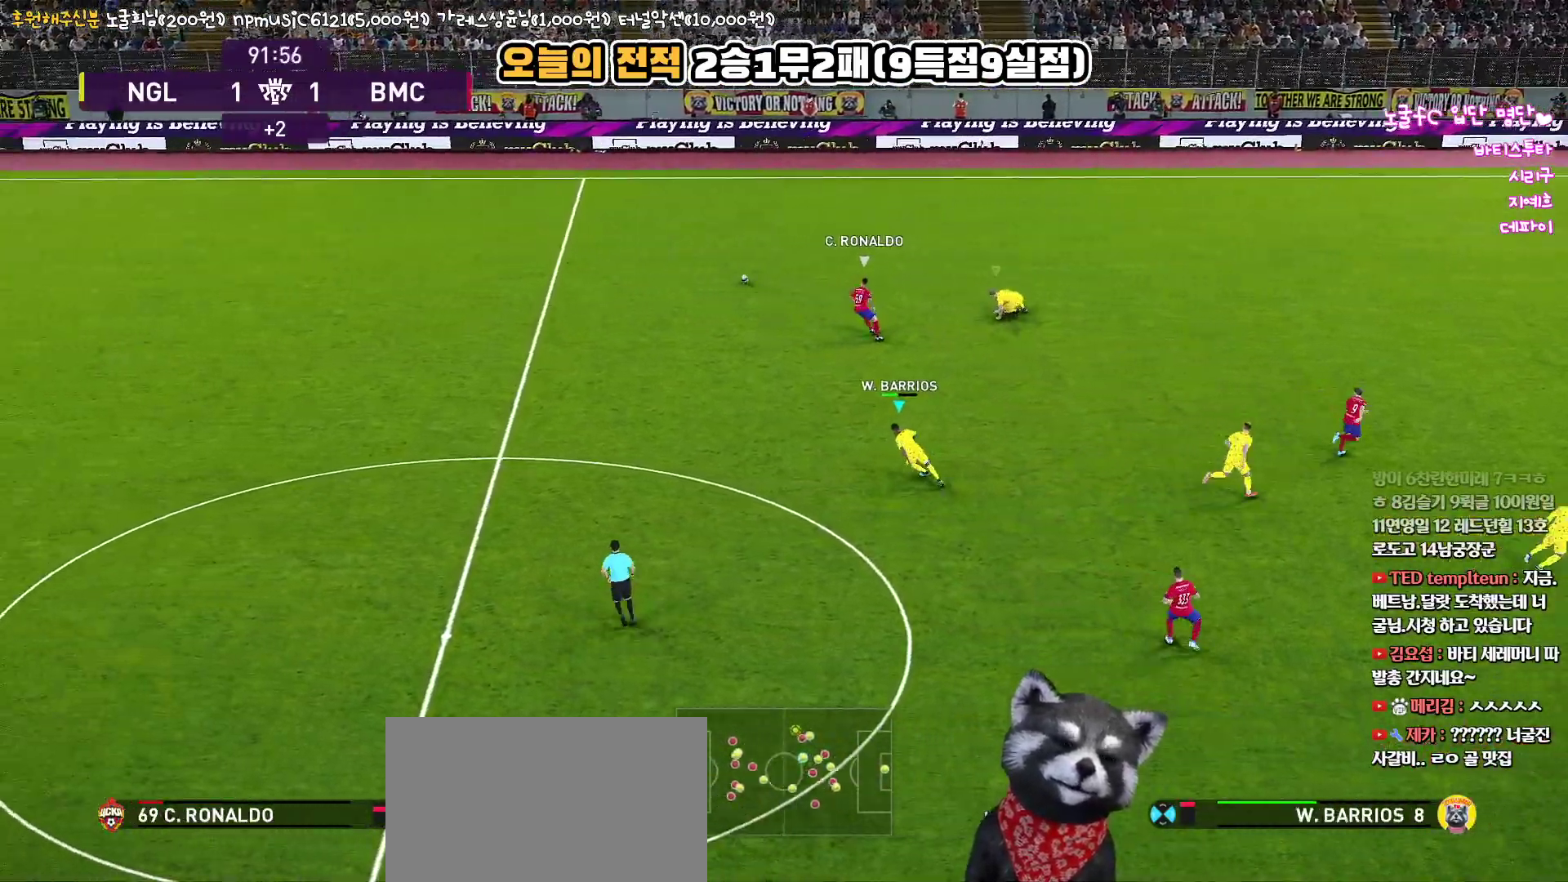
{"buttons": ["R1", "L3"], "left_stick": "up-left", "right_stick": "up", "events": [[67, "L1", "up"]]}
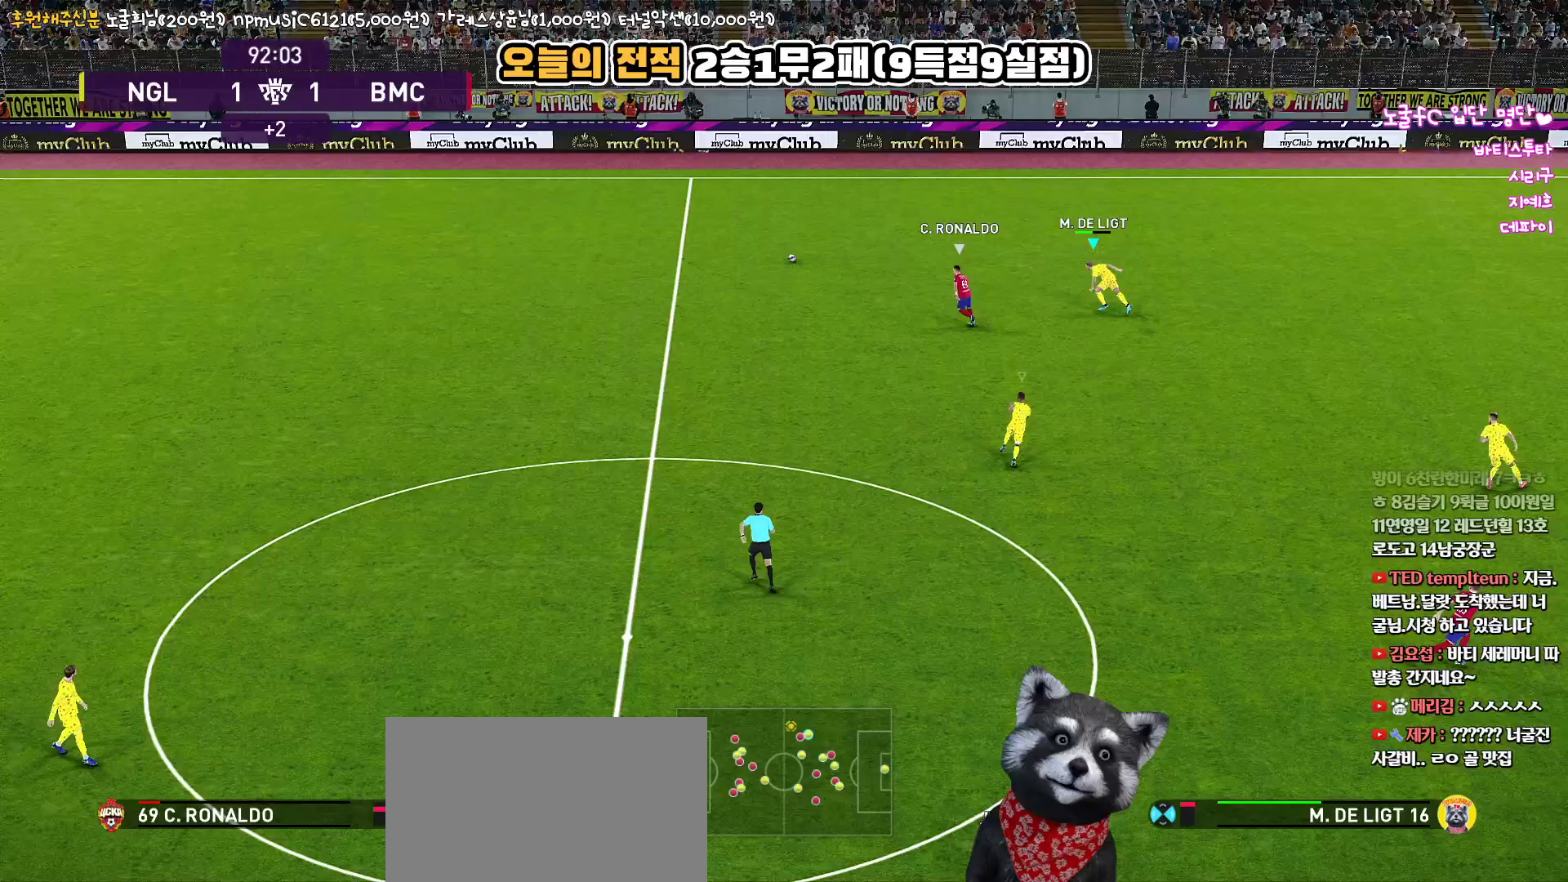
{"buttons": ["R1", "R2", "L3"], "left_stick": "up-left", "right_stick": "up", "events": [[133, "R2", "down"]]}
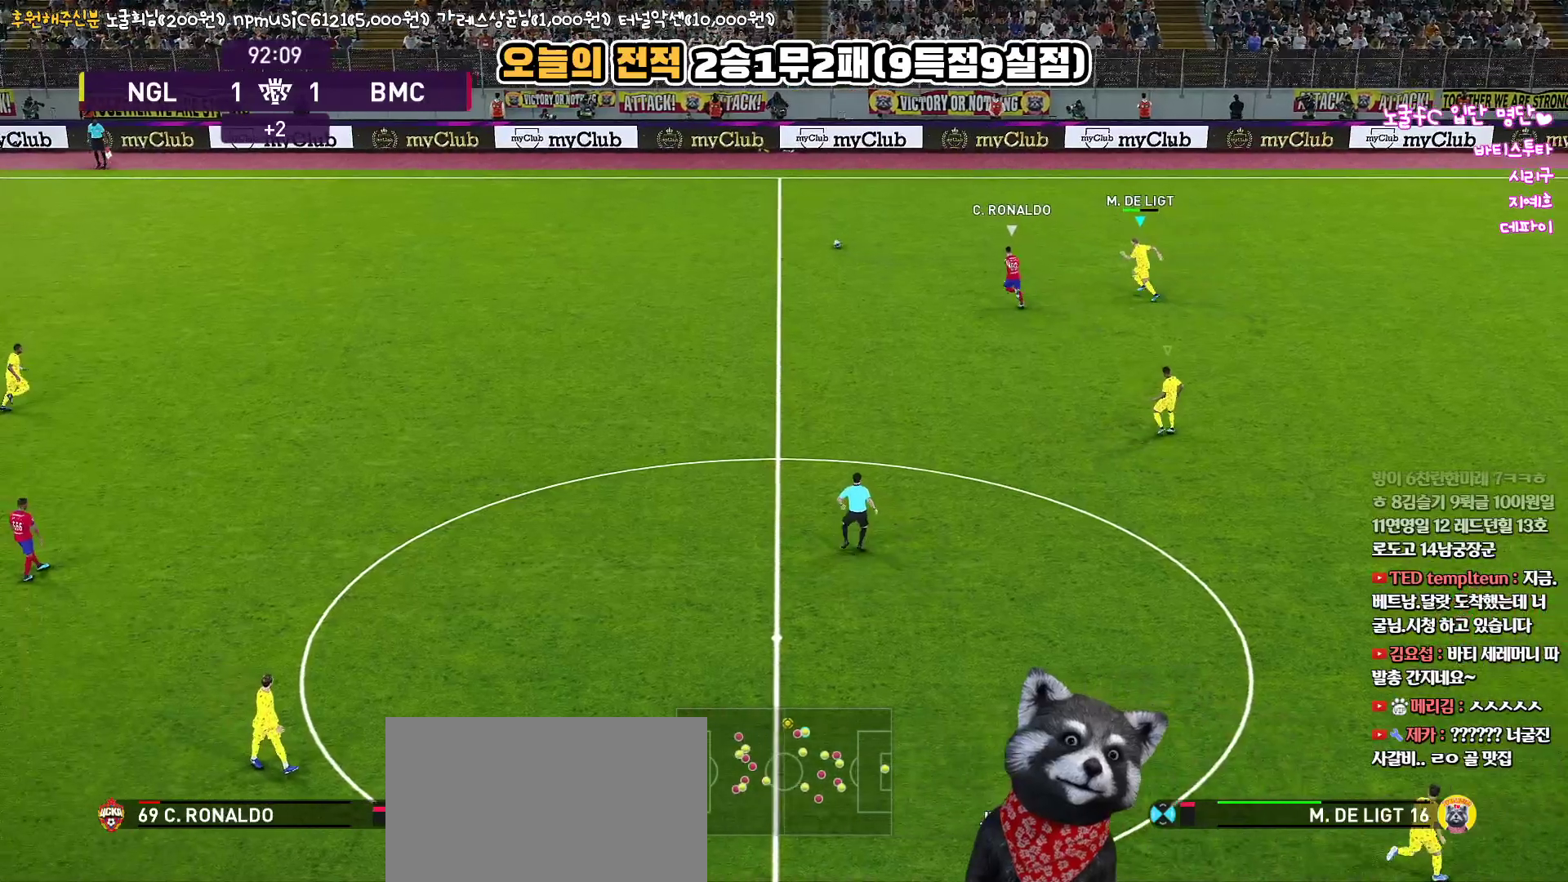
{"buttons": ["R1", "R2", "L3"], "left_stick": "up-left", "right_stick": "up", "events": []}
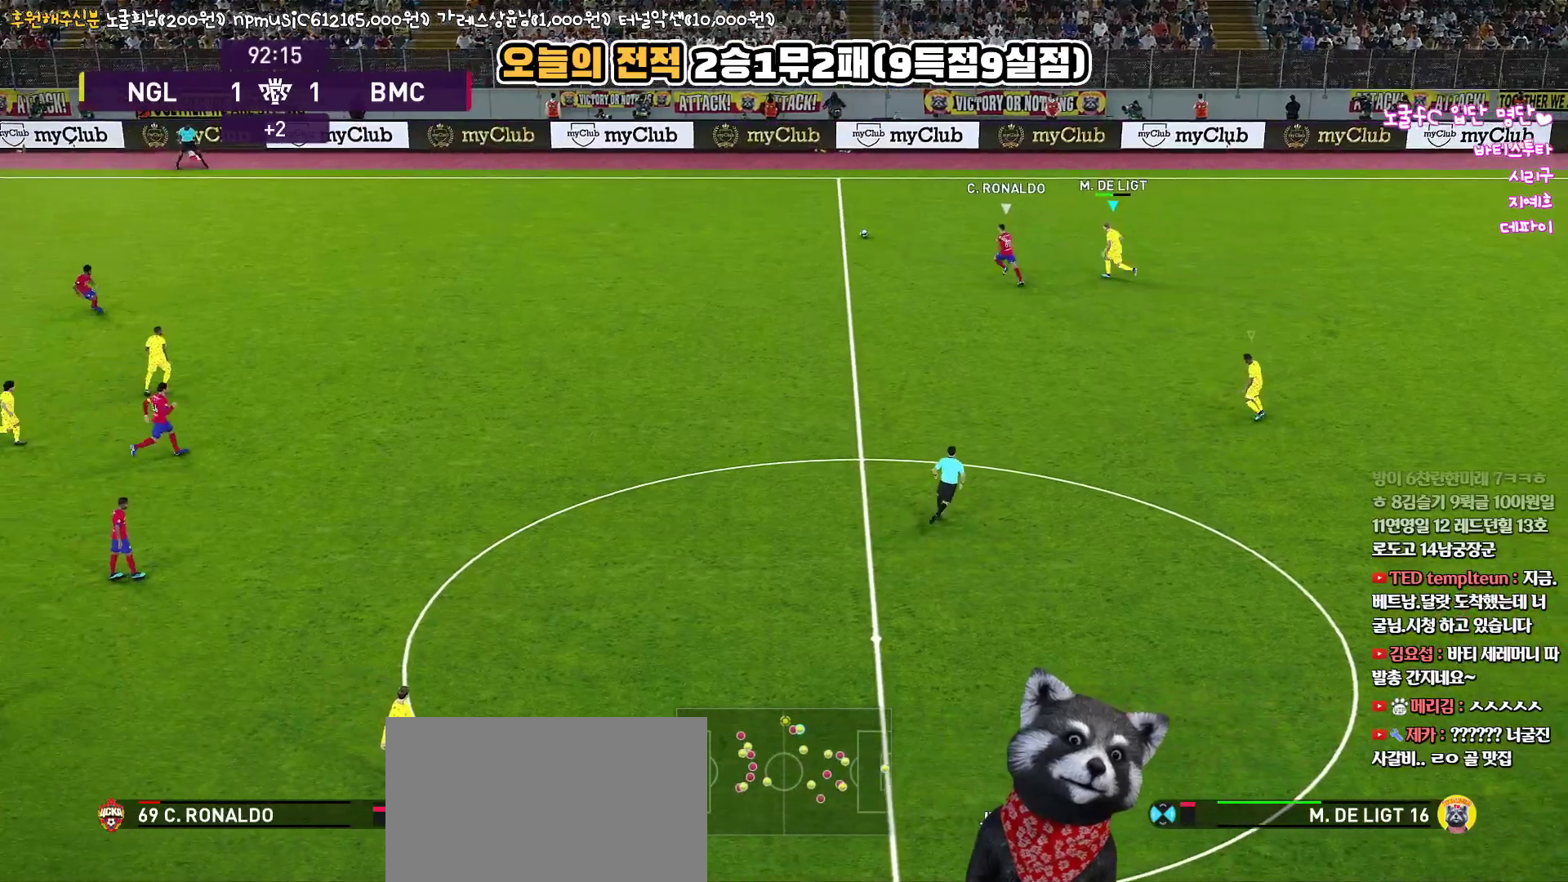
{"buttons": ["R1", "R2", "L3"], "left_stick": "up-left", "right_stick": "up", "events": []}
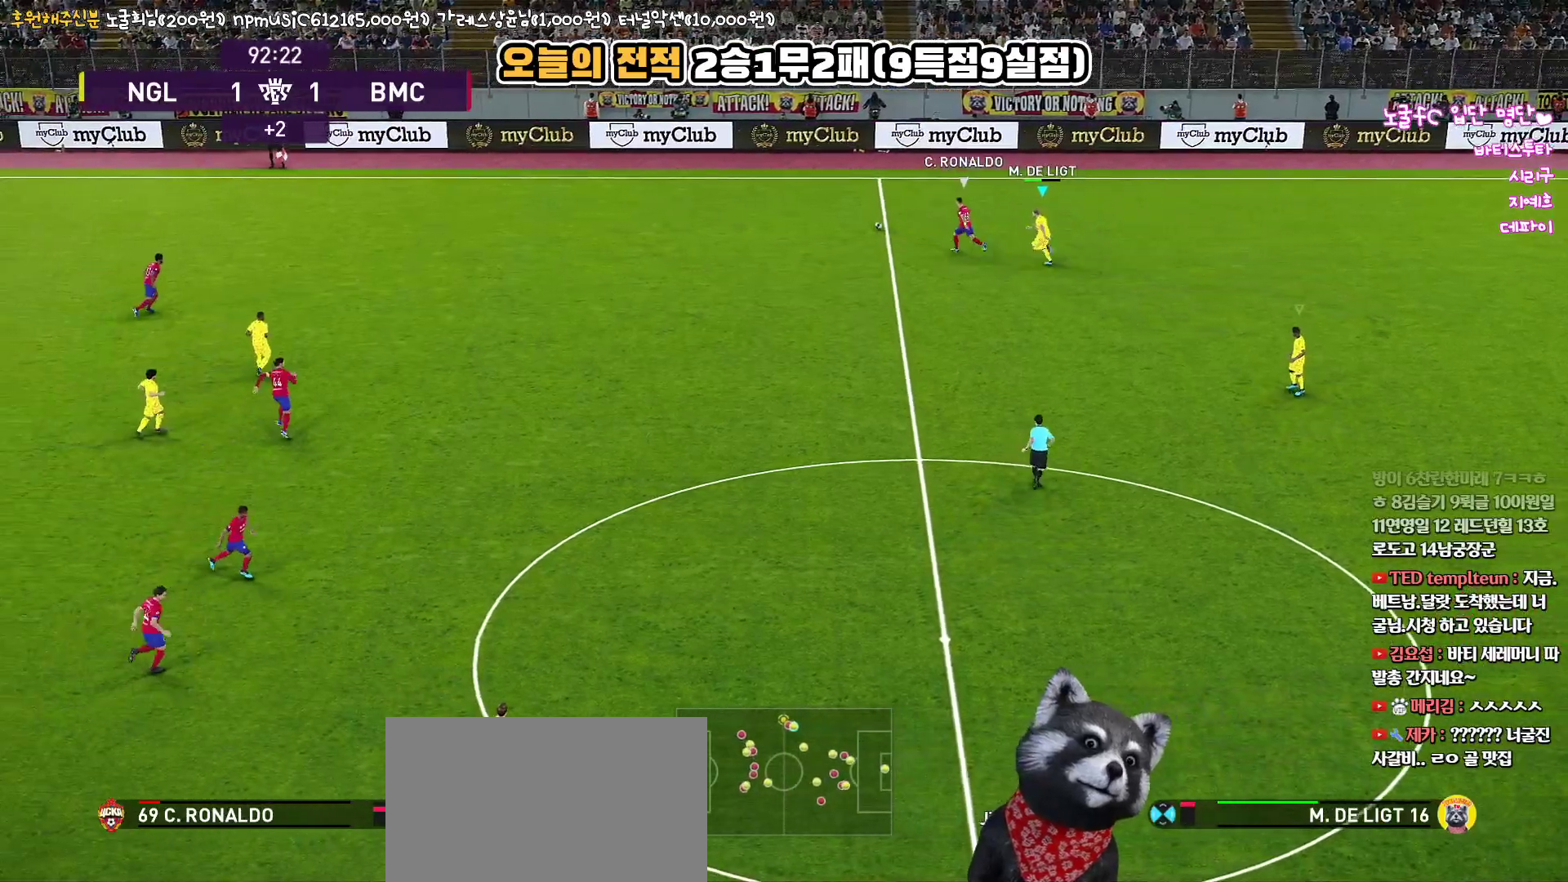
{"buttons": ["SQUARE", "R1", "R2", "L3"], "left_stick": "up-left", "right_stick": "up", "events": [[283, "SQUARE", "down"], [450, "SQUARE", "up"], [483, "SQUARE", "down"]]}
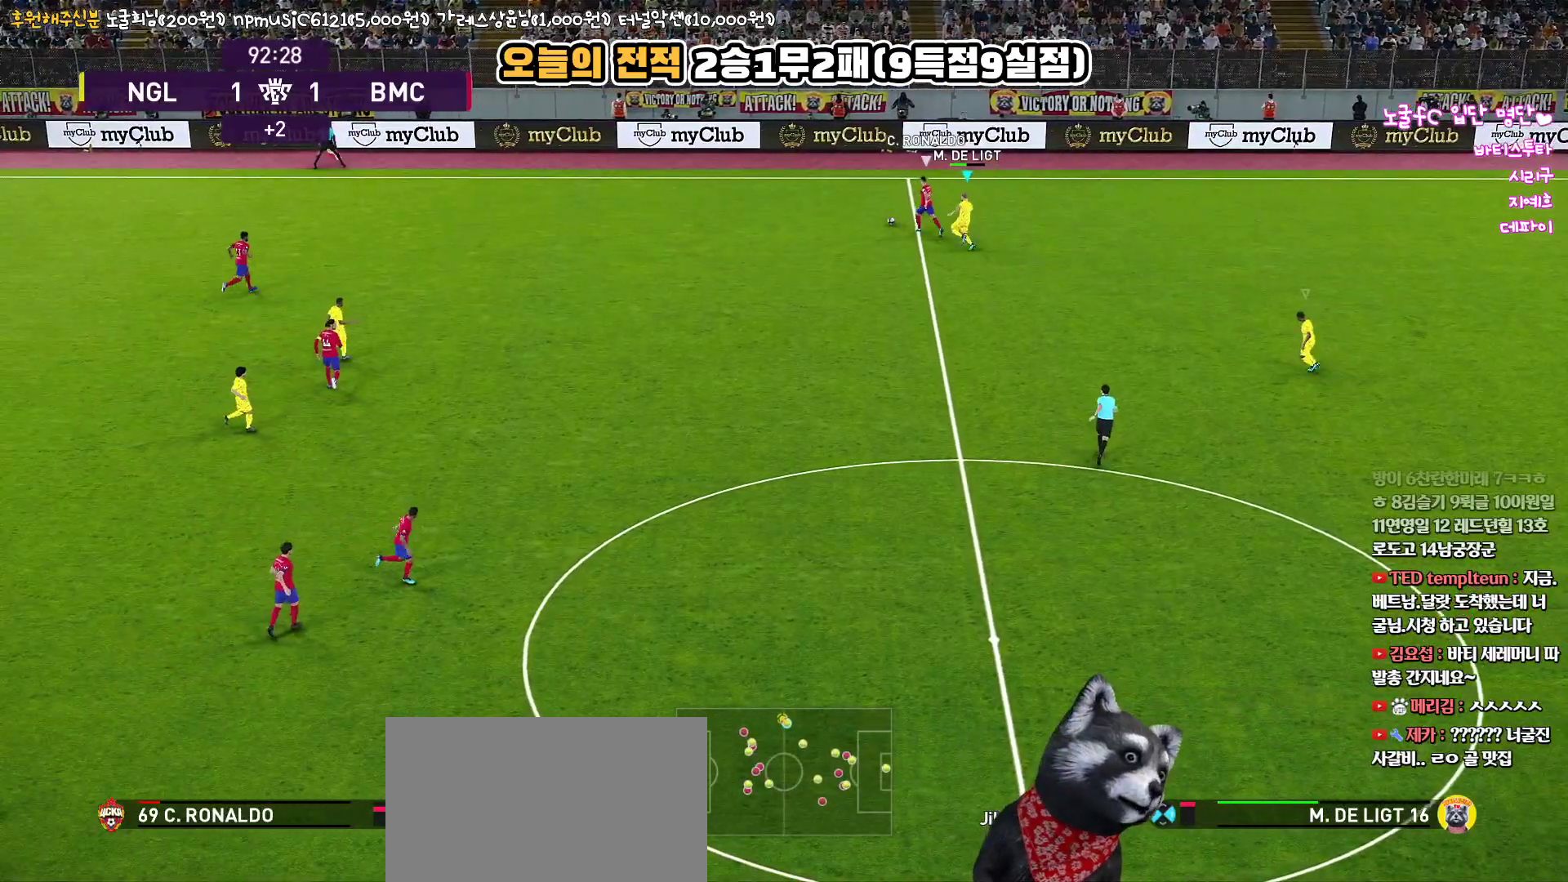
{"buttons": ["R1"], "left_stick": "left", "right_stick": "up", "events": [[400, "L3", "up"], [400, "SQUARE", "up"], [483, "R2", "up"], [500, "left_stick", "left"]]}
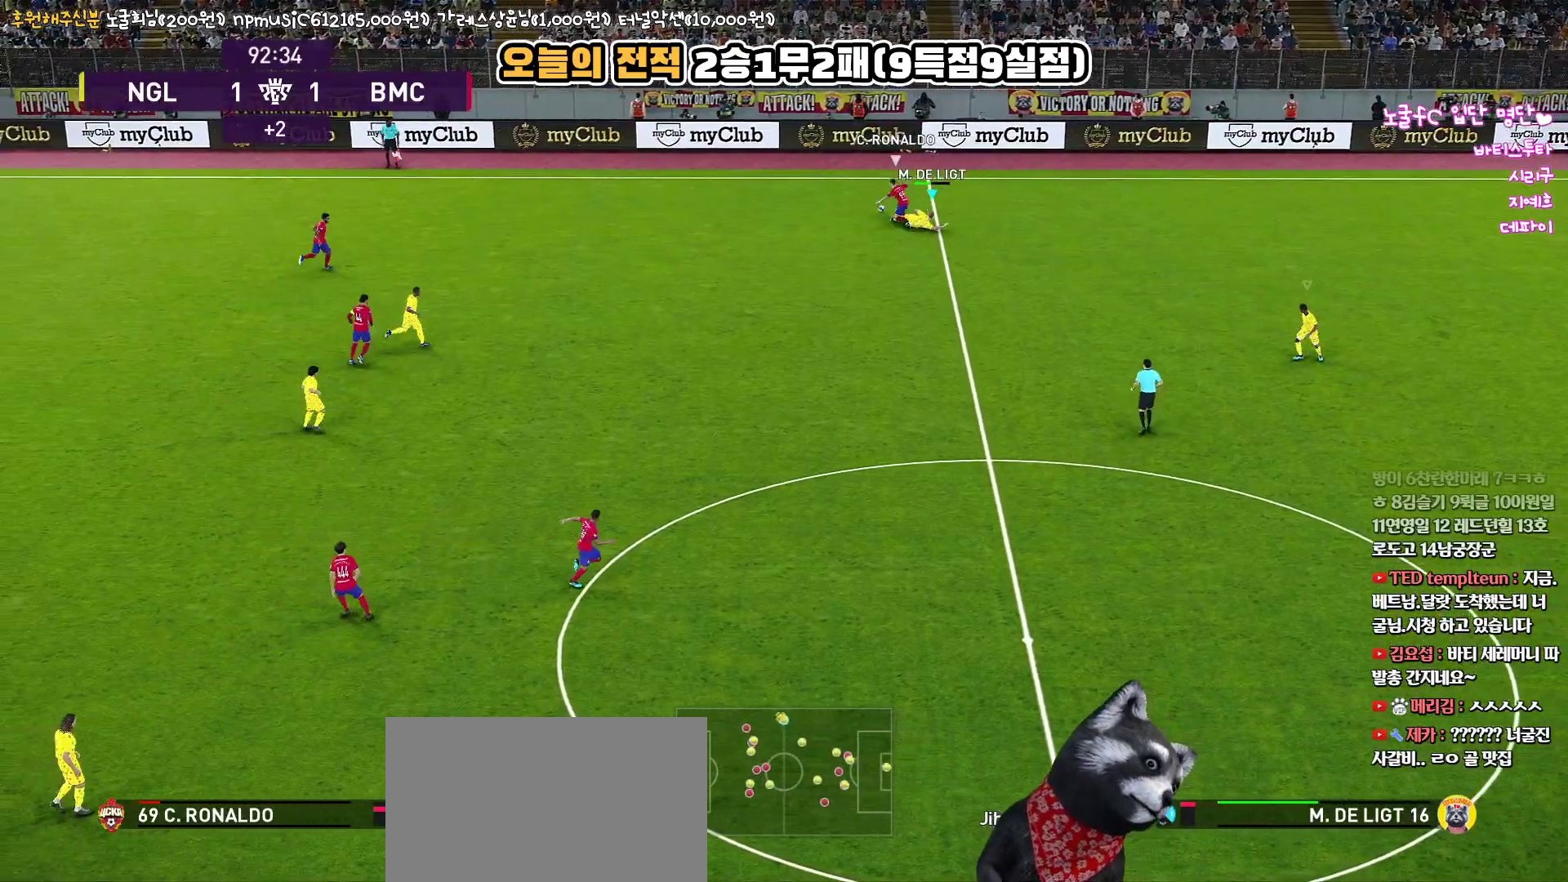
{"buttons": [], "left_stick": "center", "right_stick": "up", "events": [[33, "R1", "up"], [133, "left_stick", "center"]]}
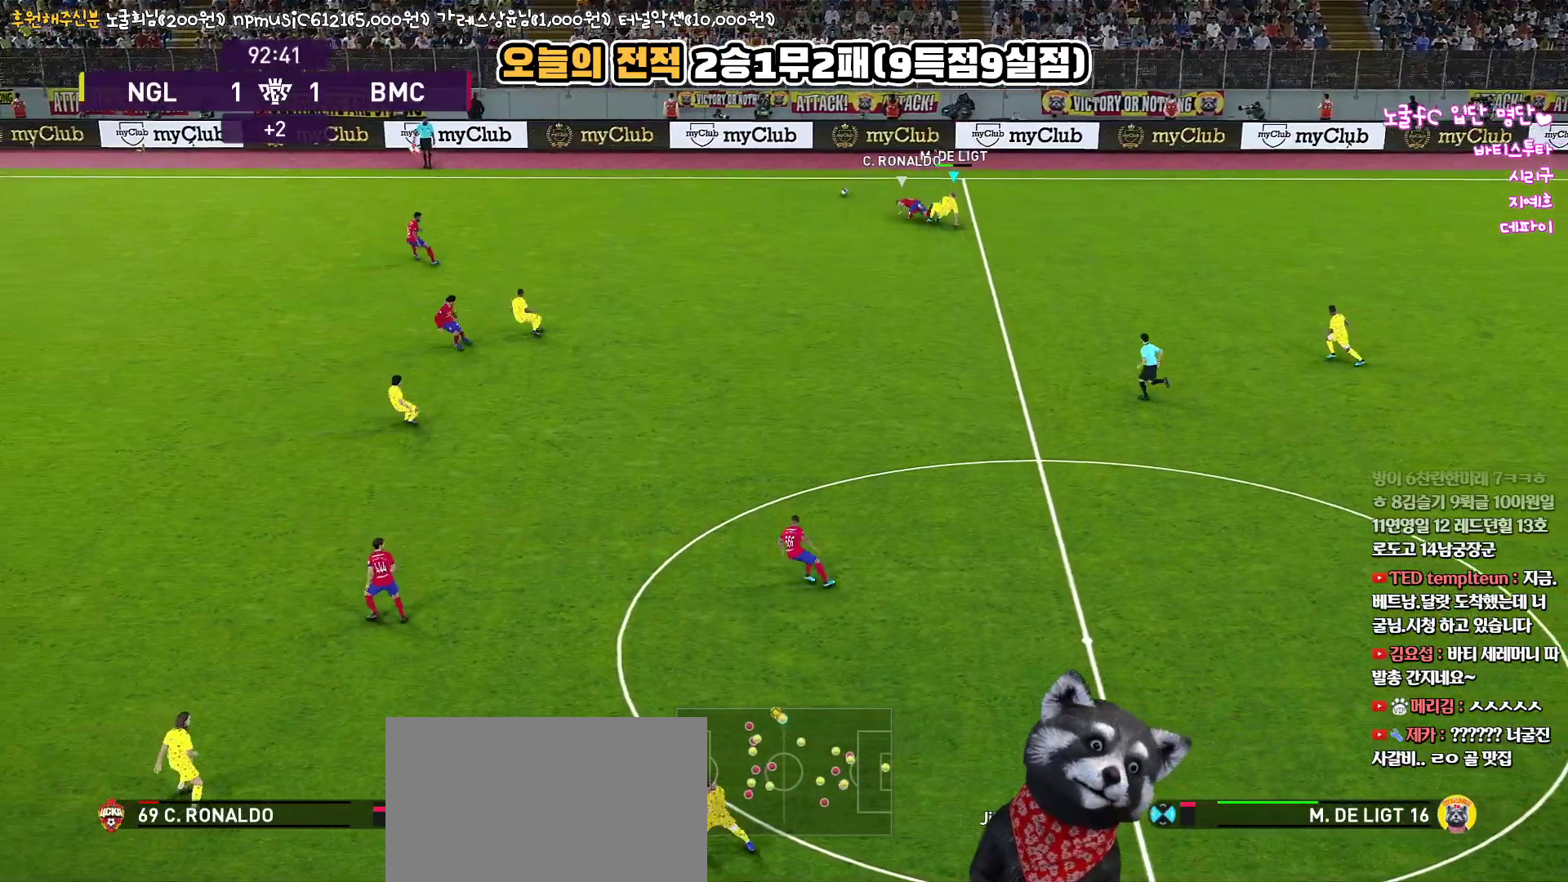
{"buttons": [], "left_stick": "center", "right_stick": "up", "events": []}
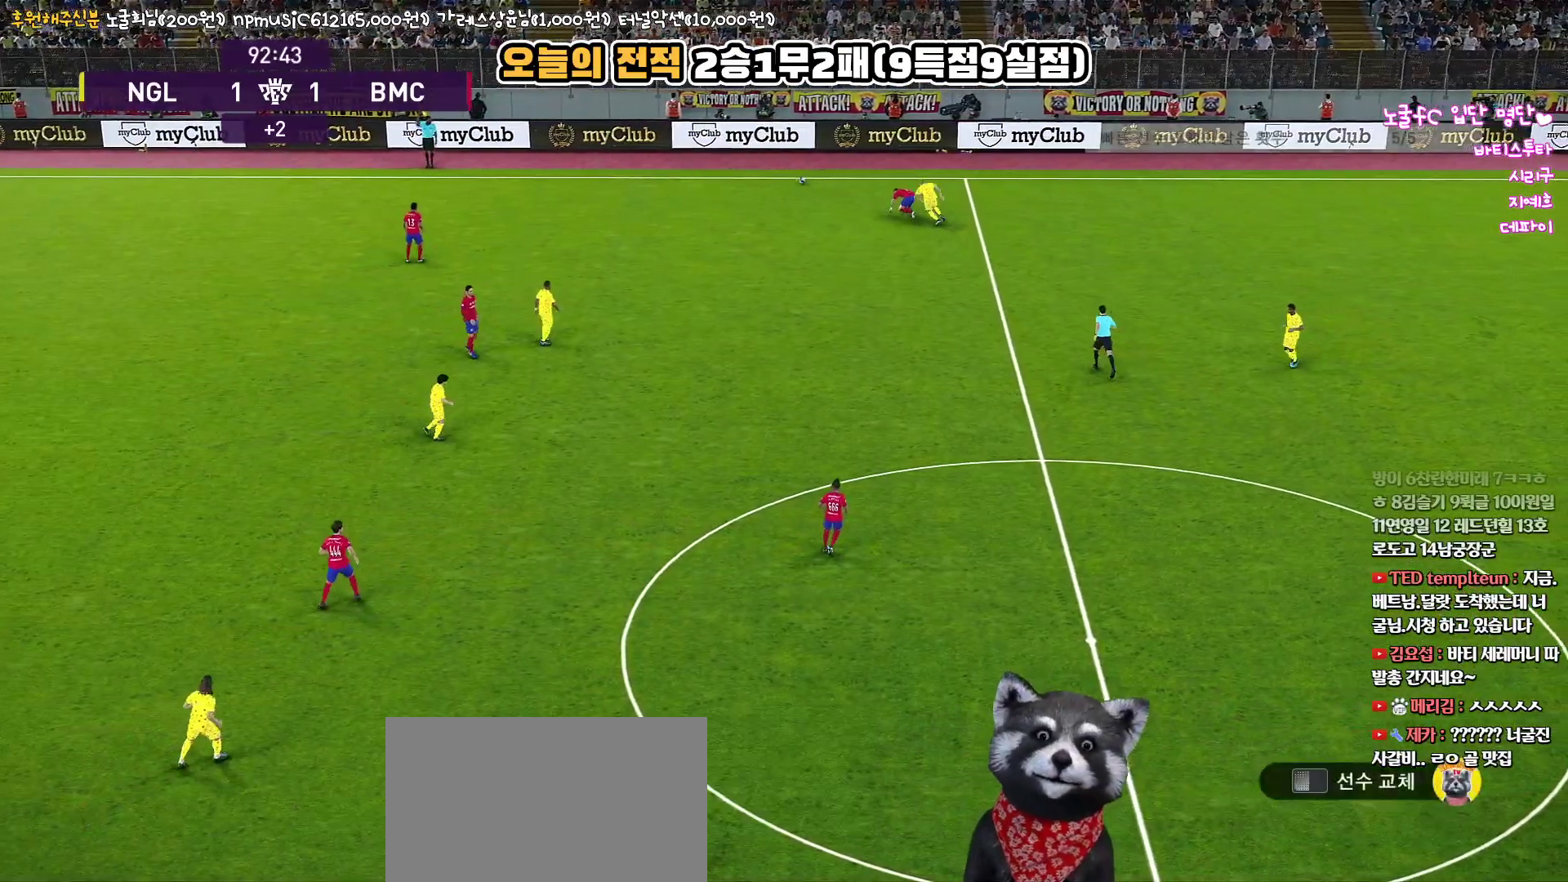
{"buttons": [], "left_stick": "center", "right_stick": "up", "events": []}